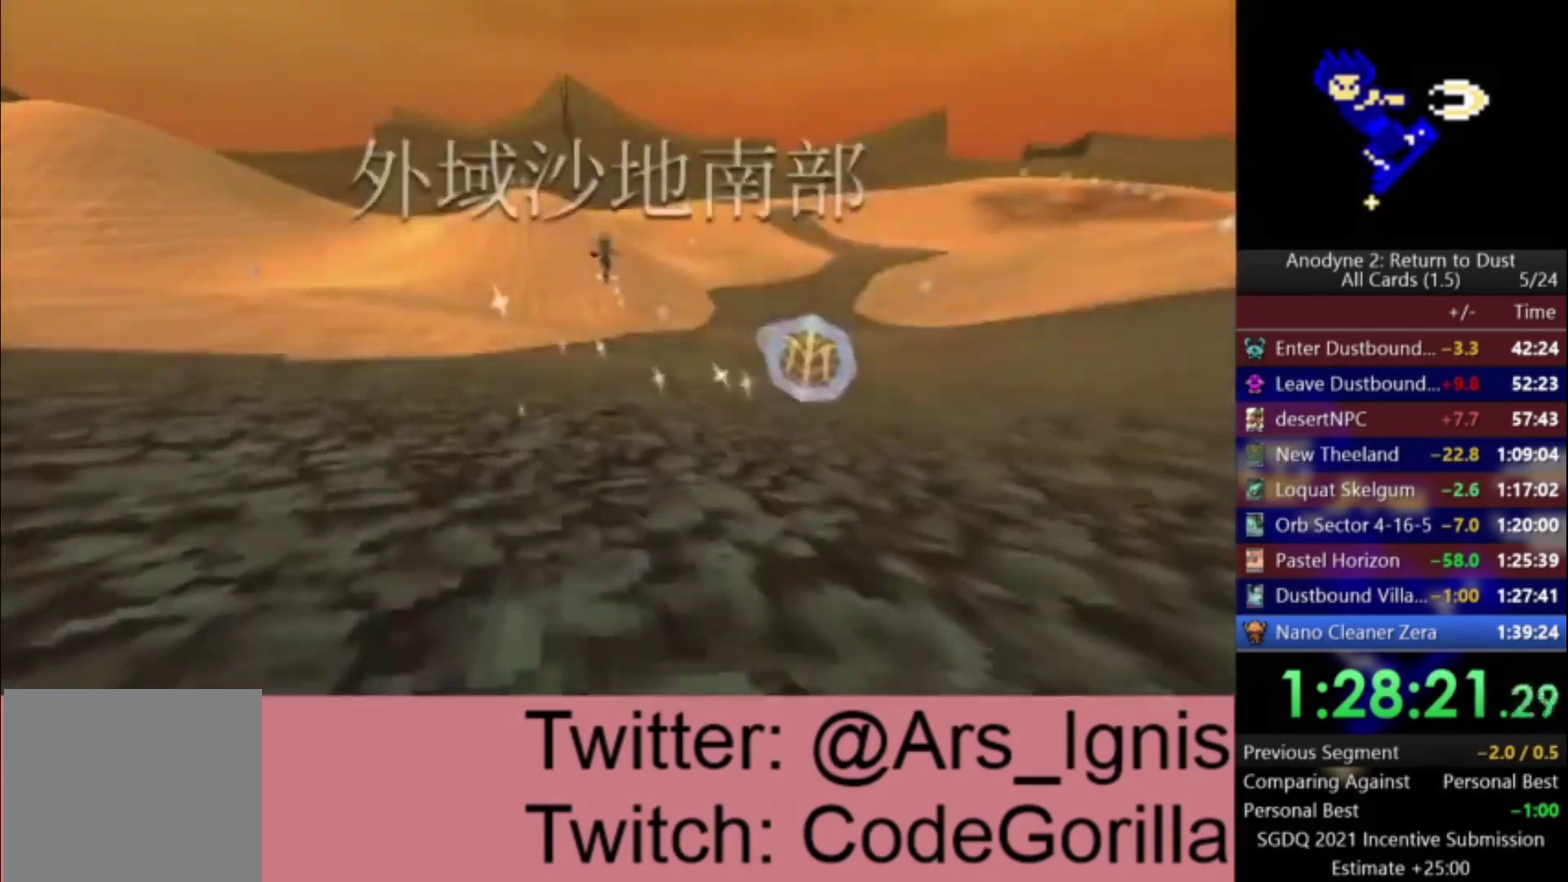
Gameplay with a controller (Xbox layout); each line is a JSON object with the inputs held at the frame after it. "events" lists button and stick changes between this image and that frame as [ms after this image, input, new state], when the widget could be followed in between.
{"buttons": ["A"], "left_stick": "up", "right_stick": "center", "events": []}
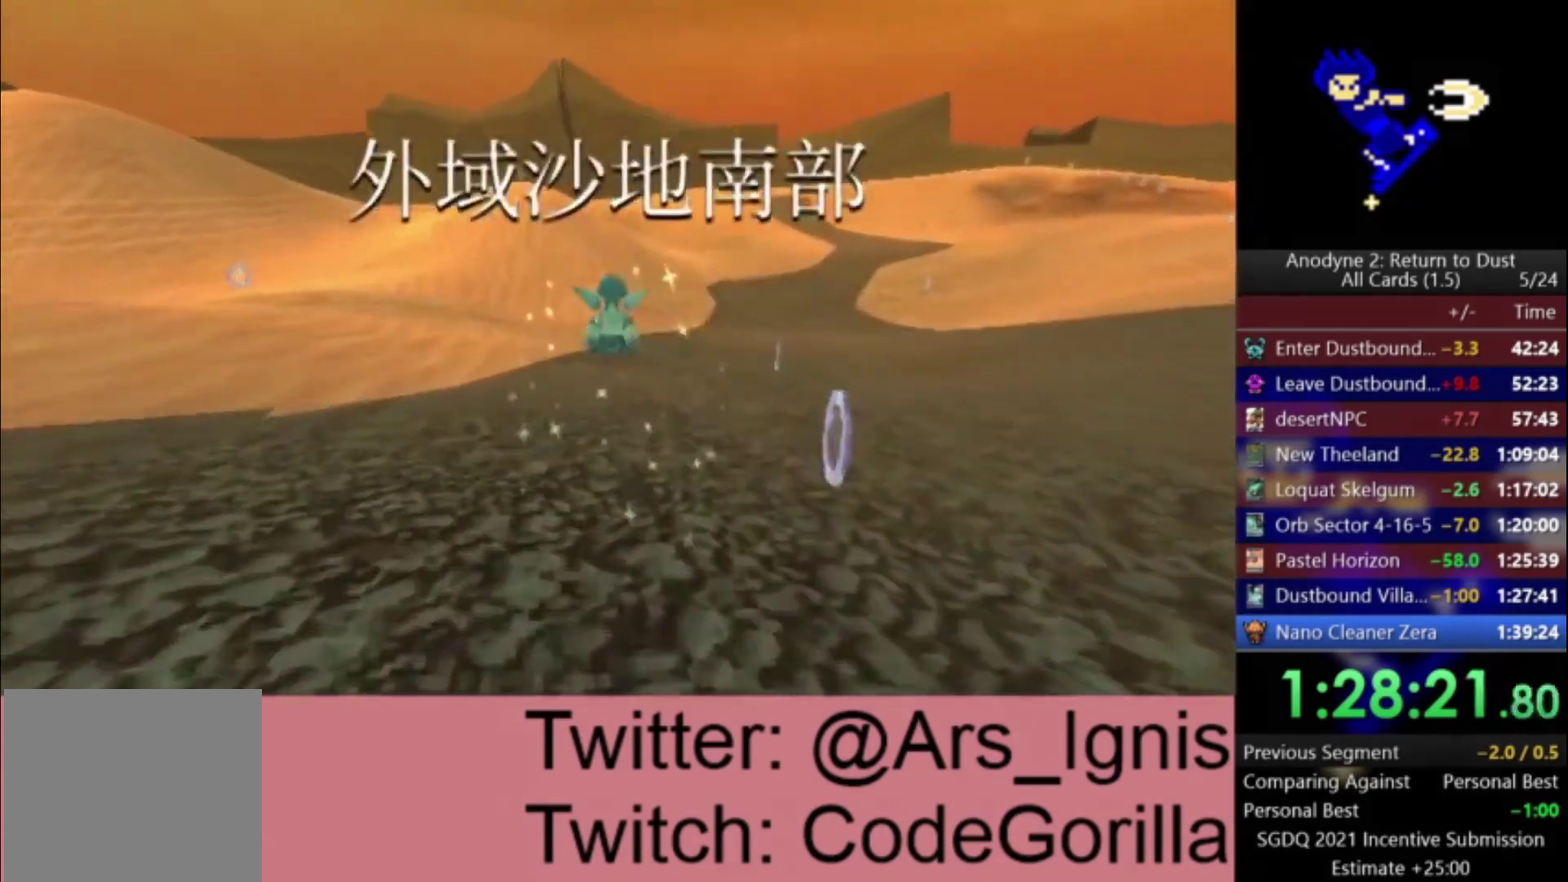
{"buttons": ["A"], "left_stick": "up", "right_stick": "center", "events": []}
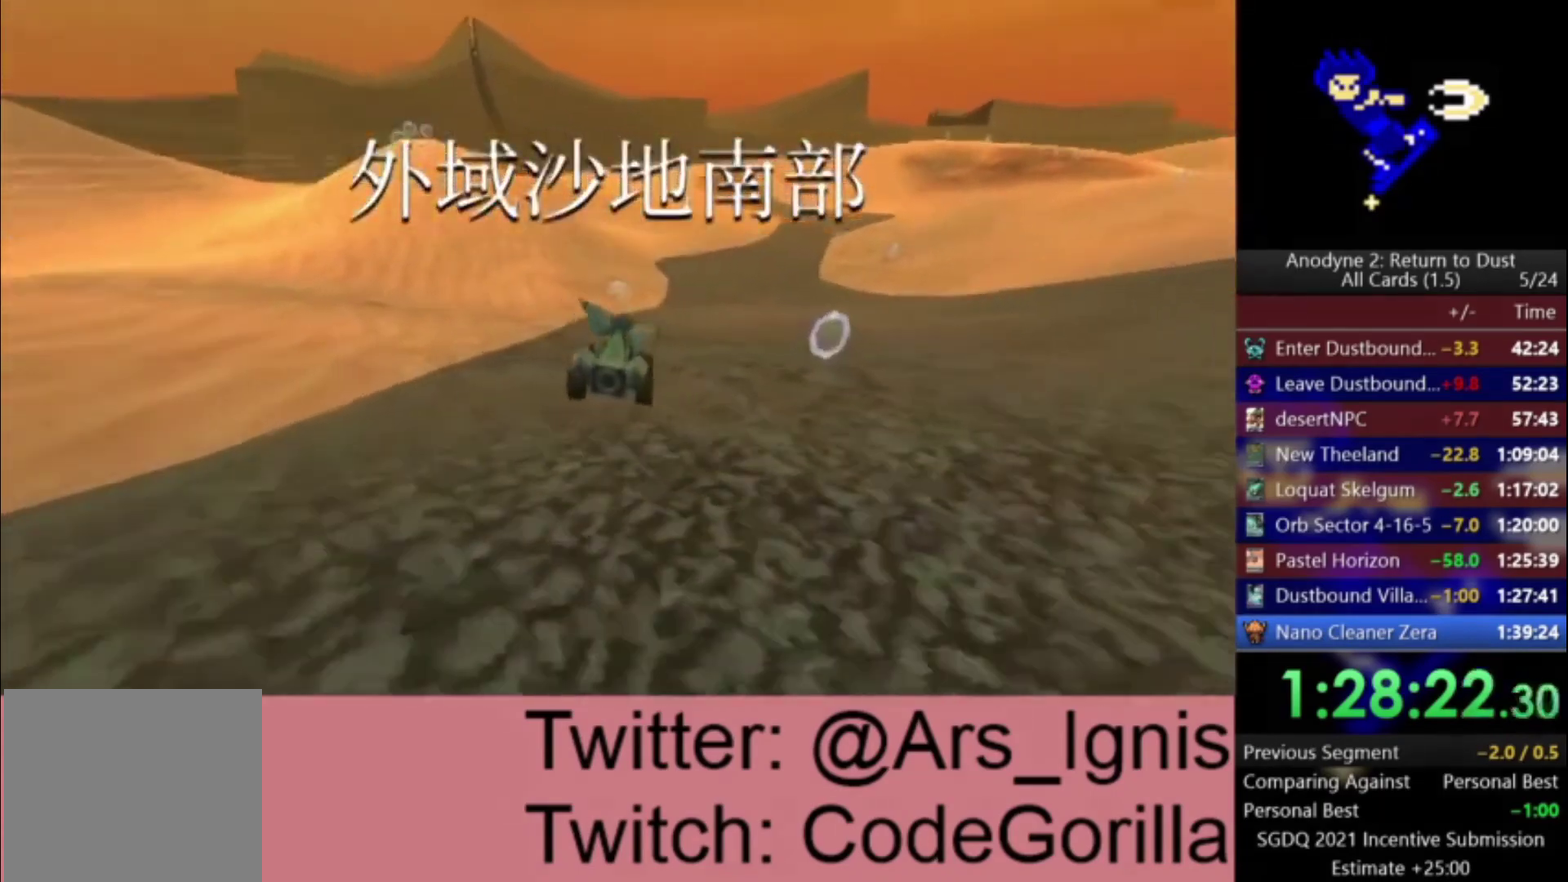
{"buttons": ["A"], "left_stick": "left", "right_stick": "center", "events": [[66, "left_stick", "center"], [300, "left_stick", "left"]]}
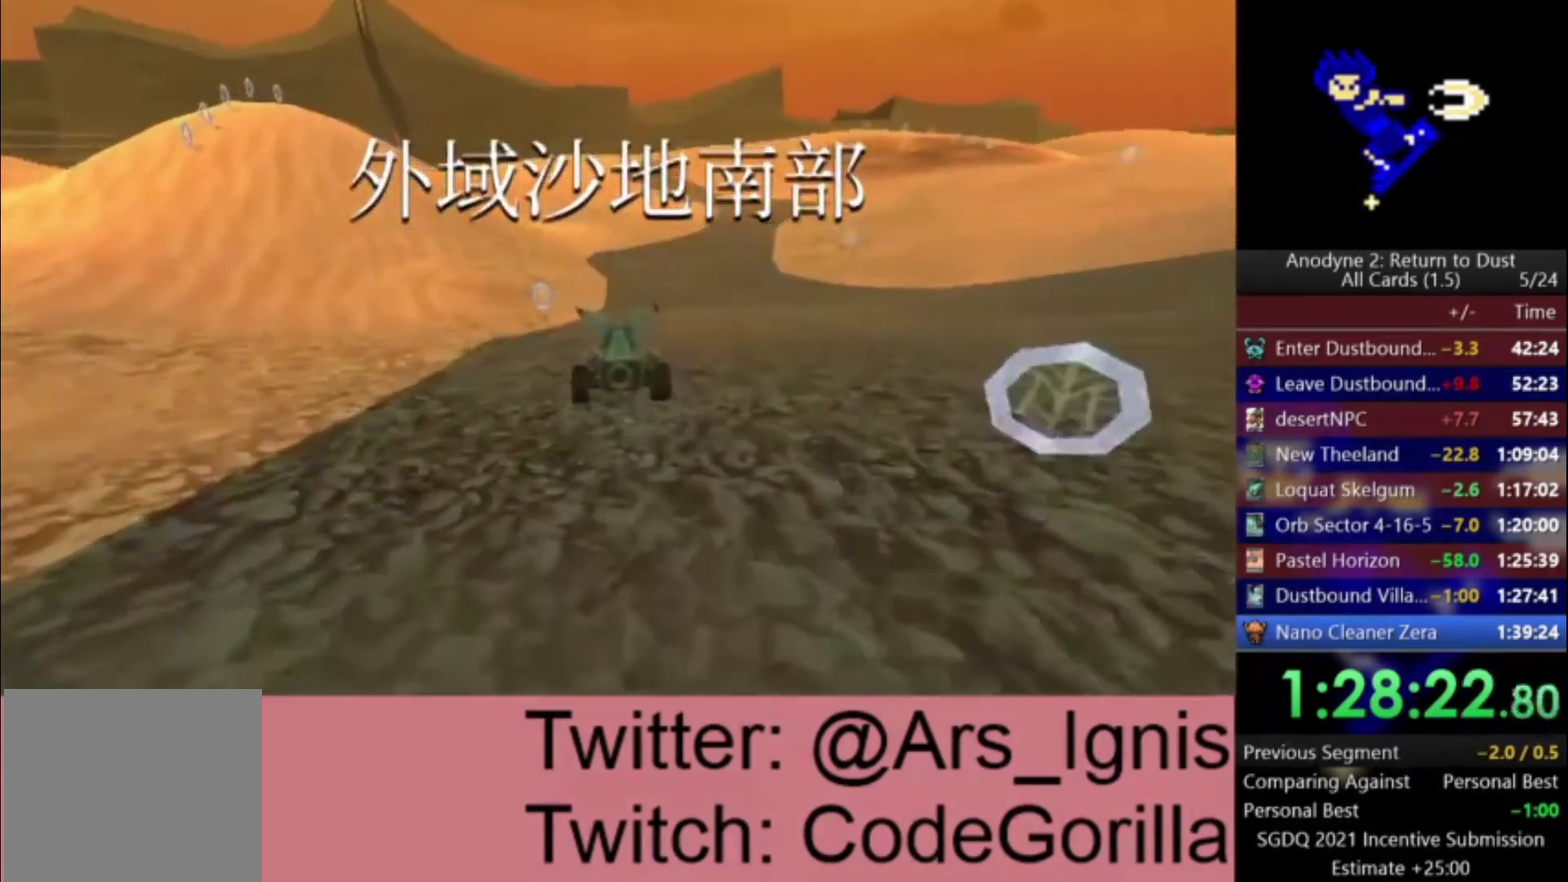
{"buttons": ["A"], "left_stick": "center", "right_stick": "center", "events": [[100, "left_stick", "center"]]}
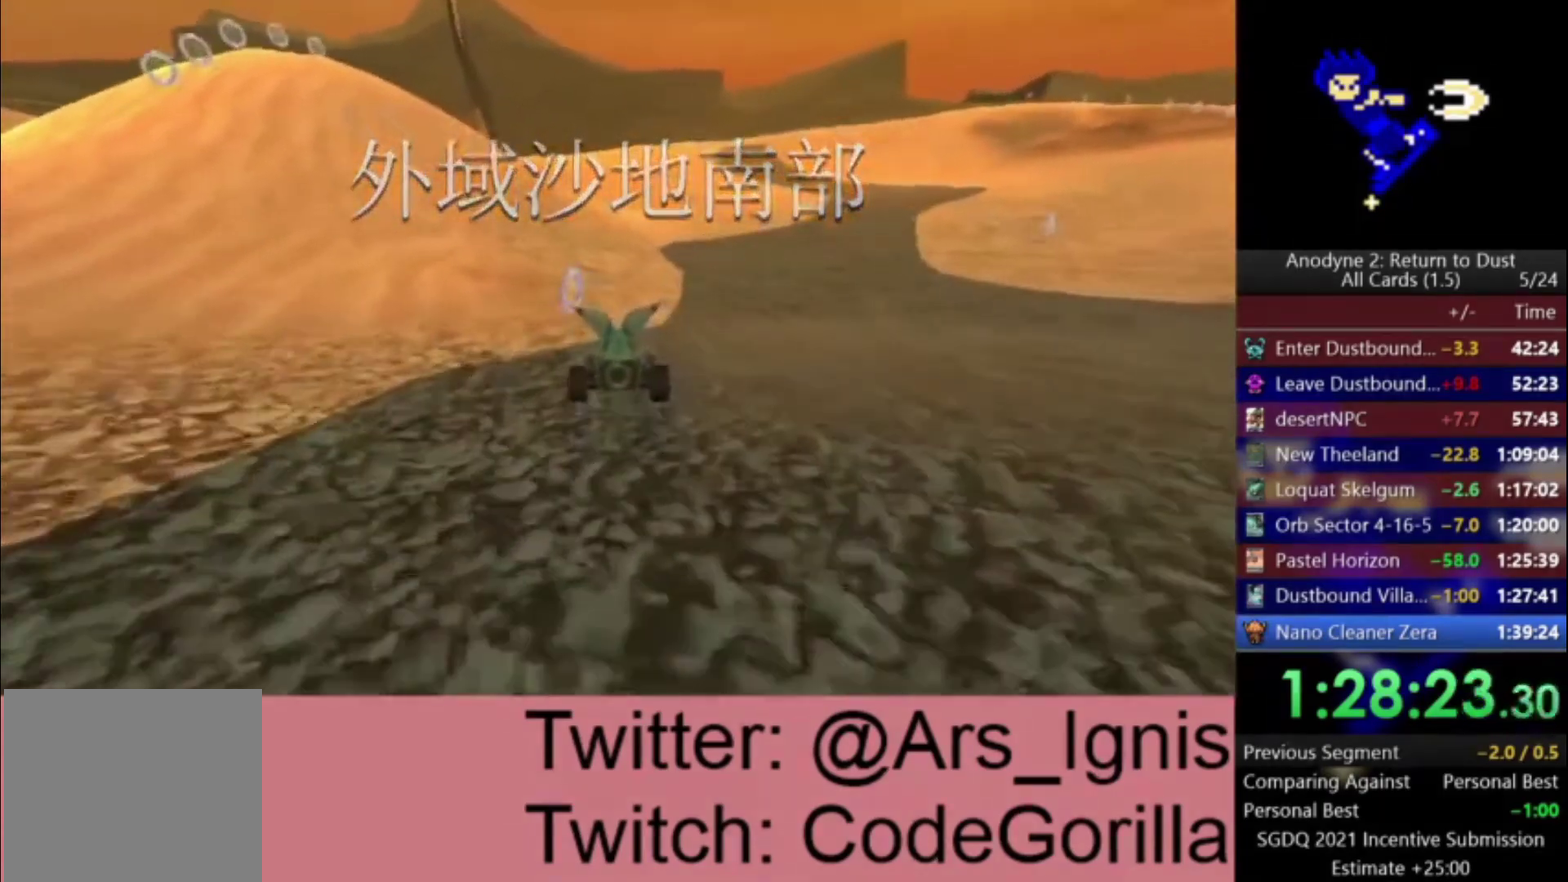
{"buttons": ["A"], "left_stick": "center", "right_stick": "center", "events": [[66, "left_stick", "left"], [267, "left_stick", "center"]]}
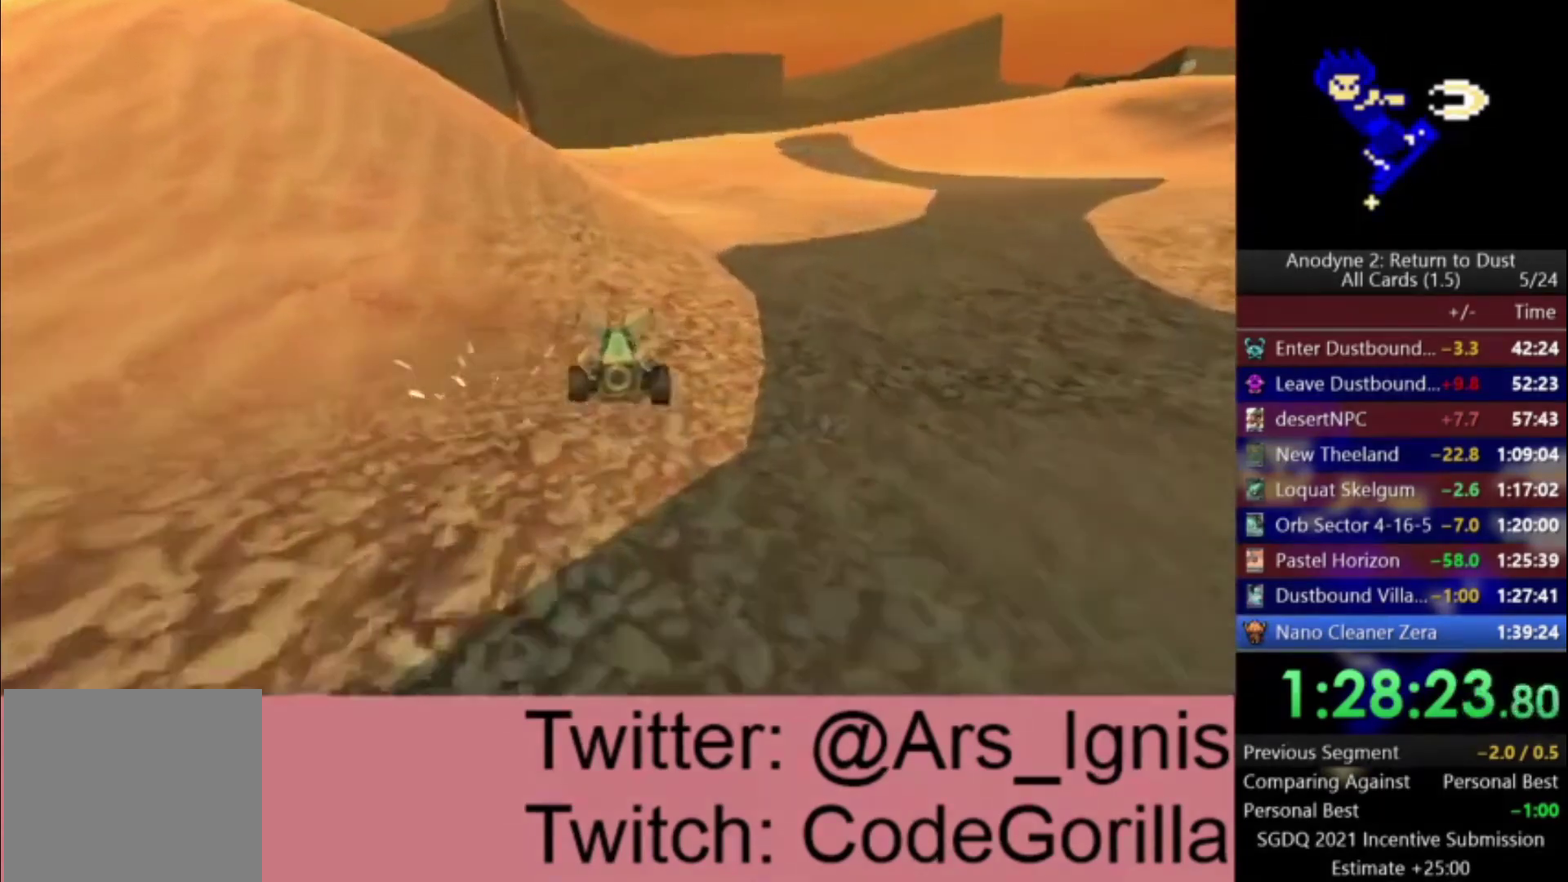
{"buttons": ["A"], "left_stick": "center", "right_stick": "center", "events": [[67, "left_stick", "left"], [334, "left_stick", "center"]]}
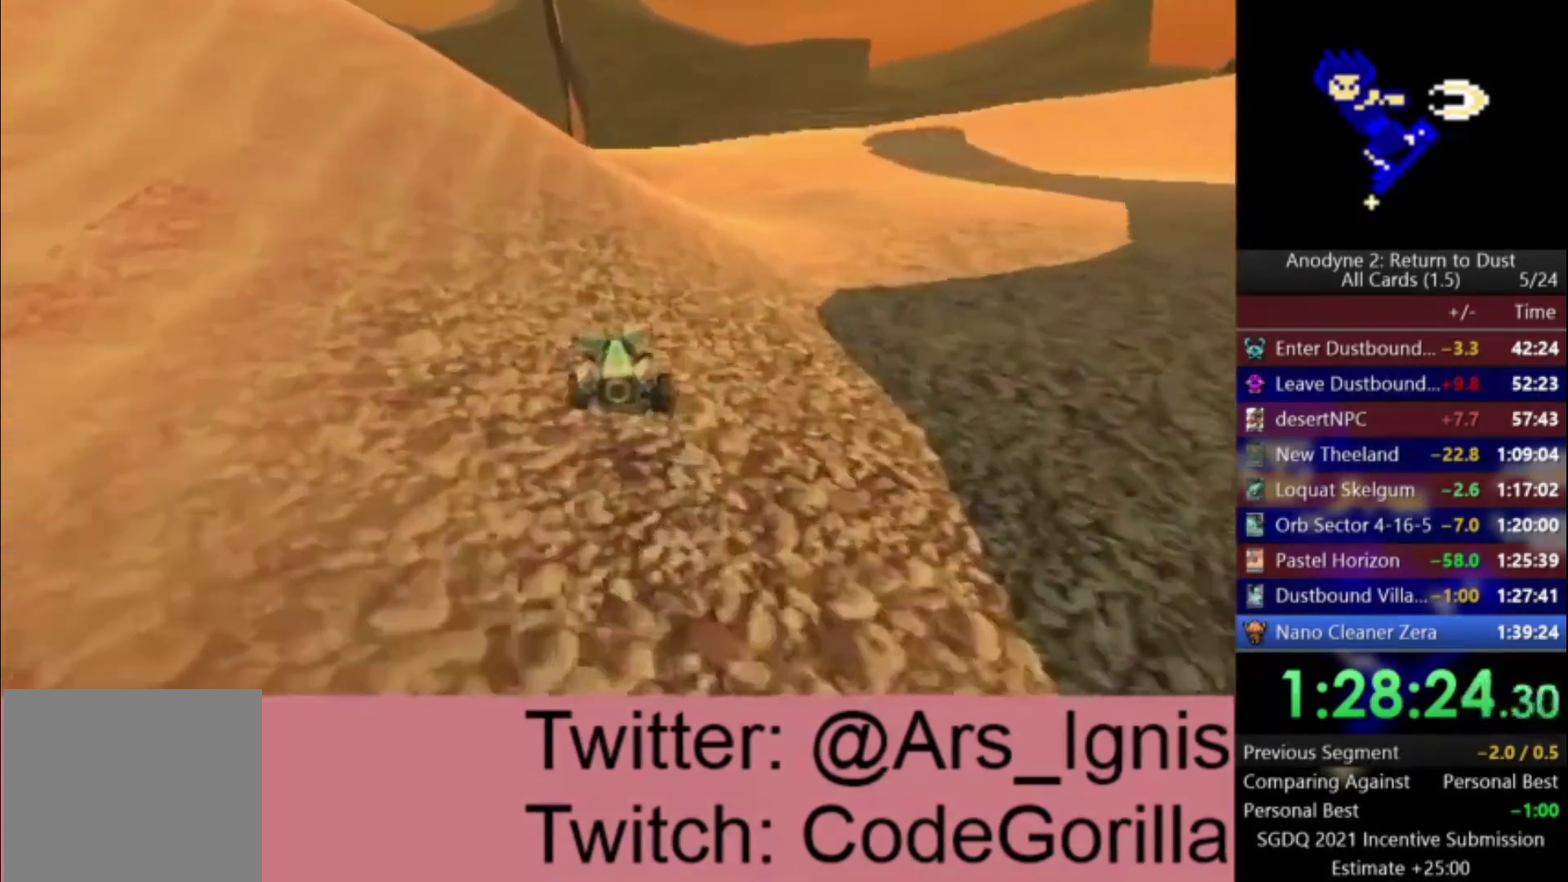
{"buttons": ["A"], "left_stick": "center", "right_stick": "center", "events": []}
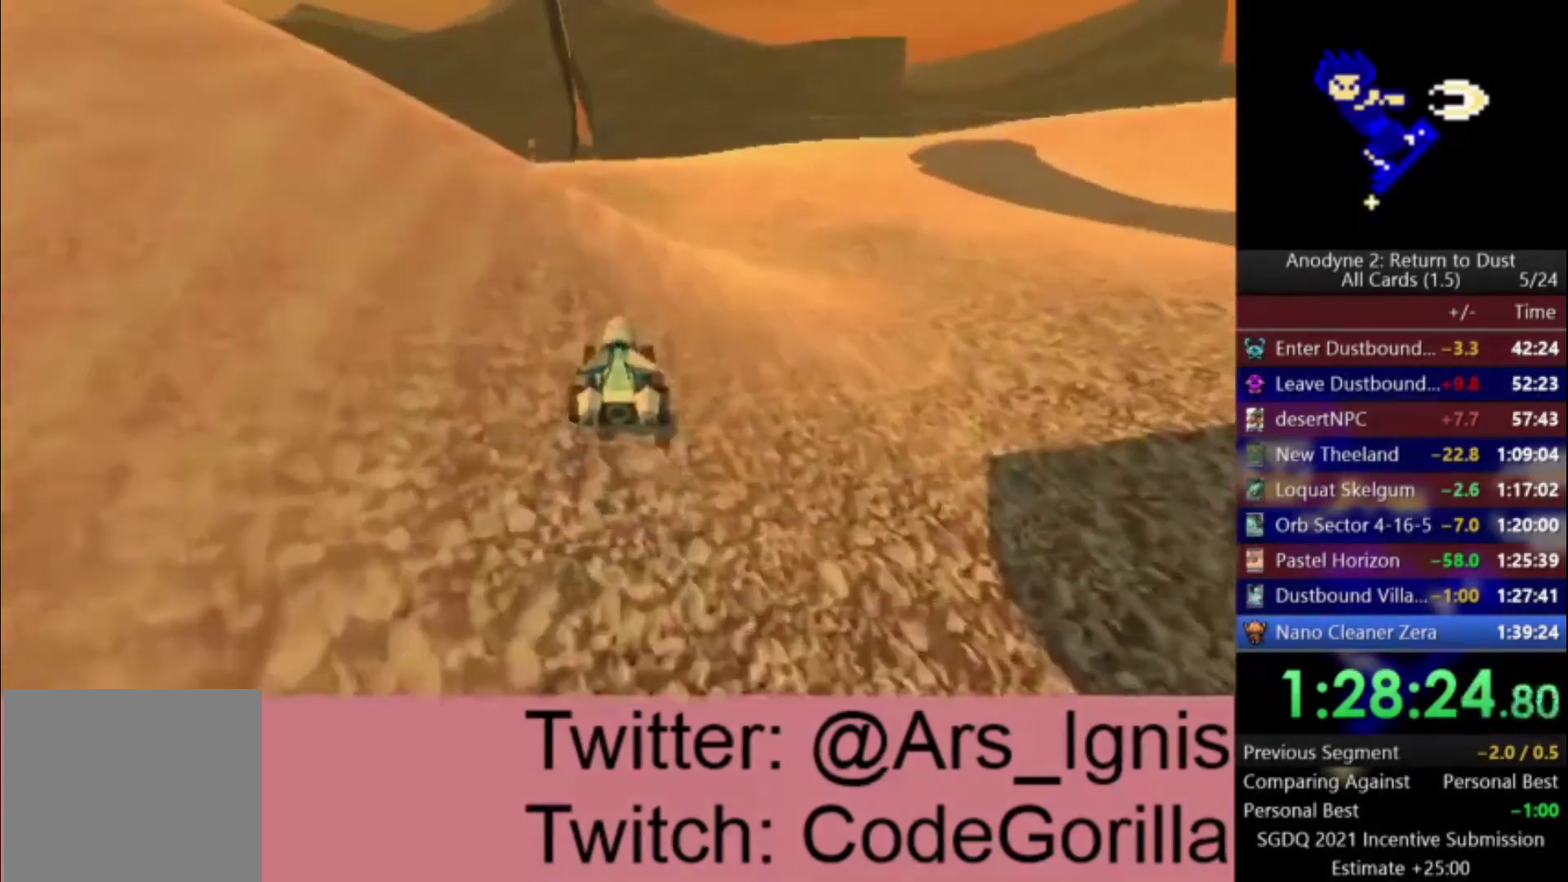
{"buttons": ["A"], "left_stick": "center", "right_stick": "center", "events": [[167, "left_stick", "left"], [334, "left_stick", "center"]]}
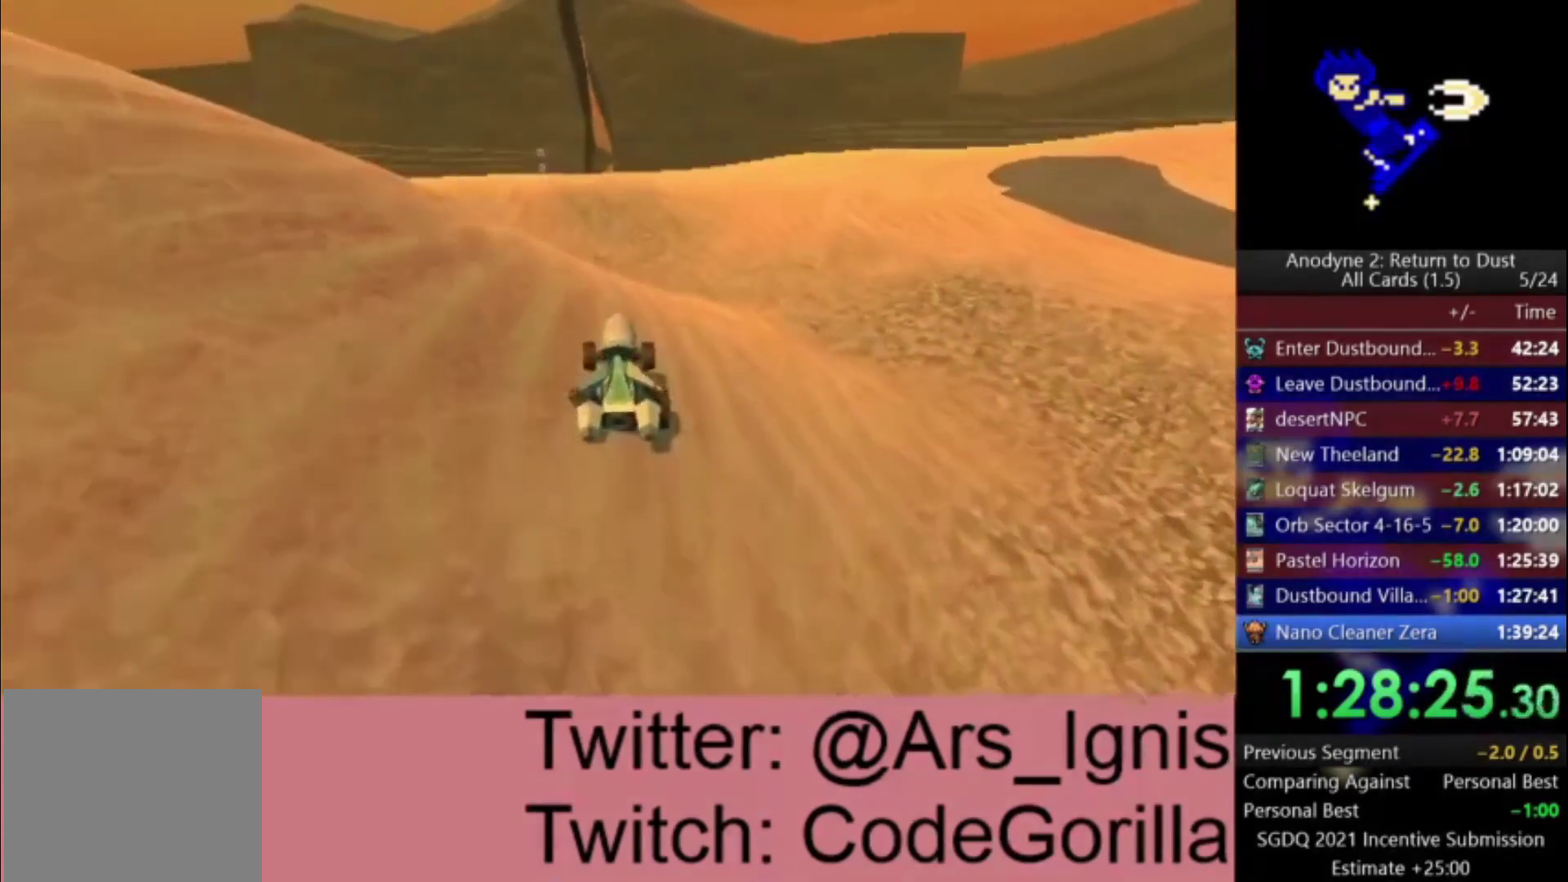
{"buttons": ["A"], "left_stick": "center", "right_stick": "center", "events": []}
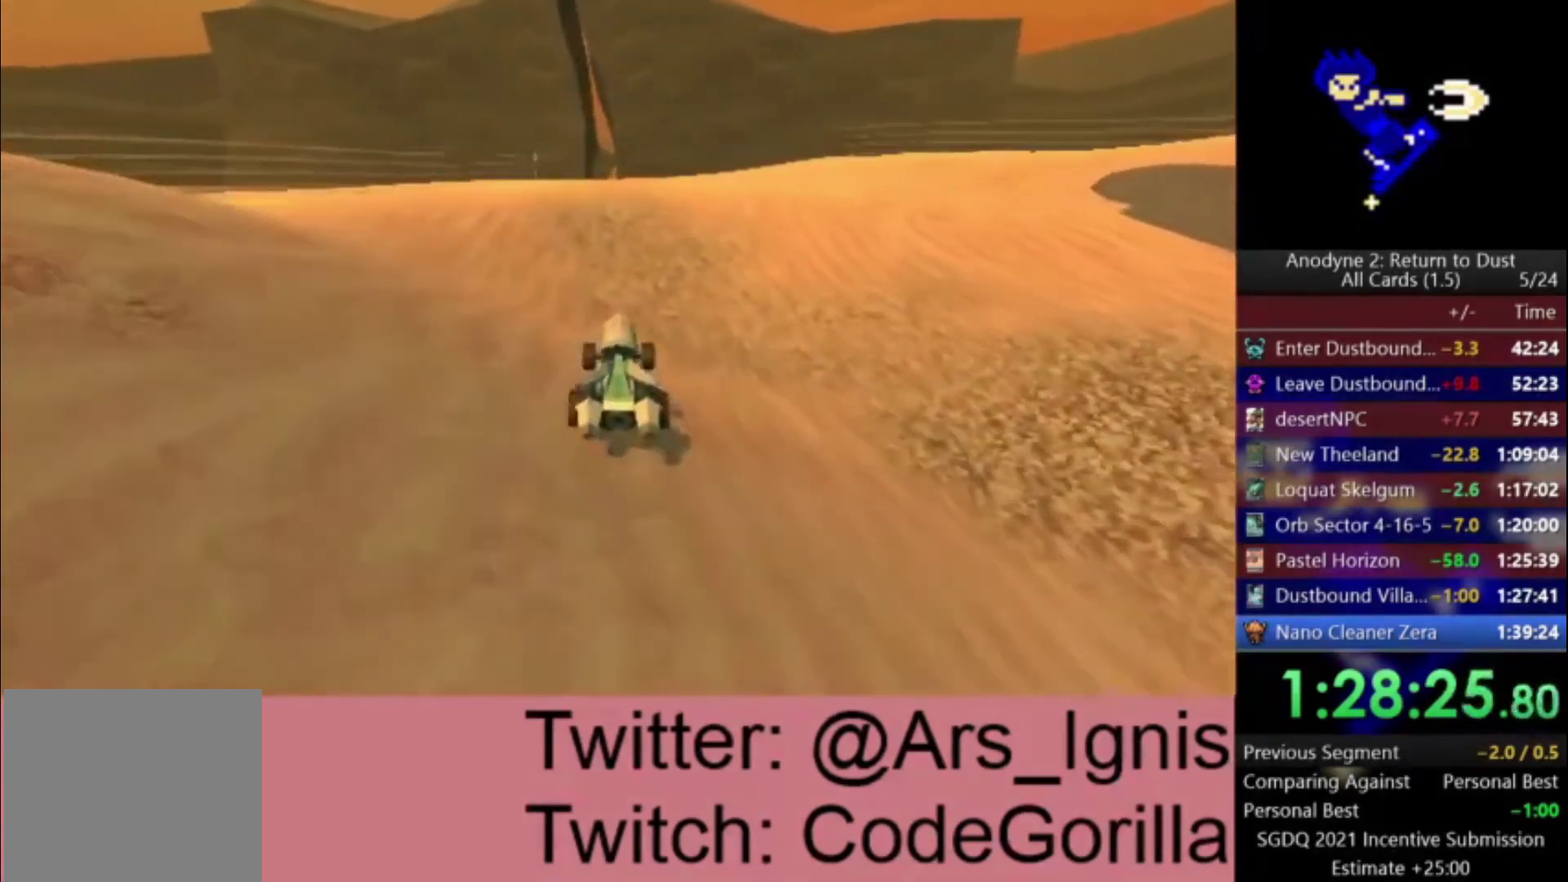
{"buttons": ["A"], "left_stick": "center", "right_stick": "center", "events": [[200, "left_stick", "left"], [367, "left_stick", "center"]]}
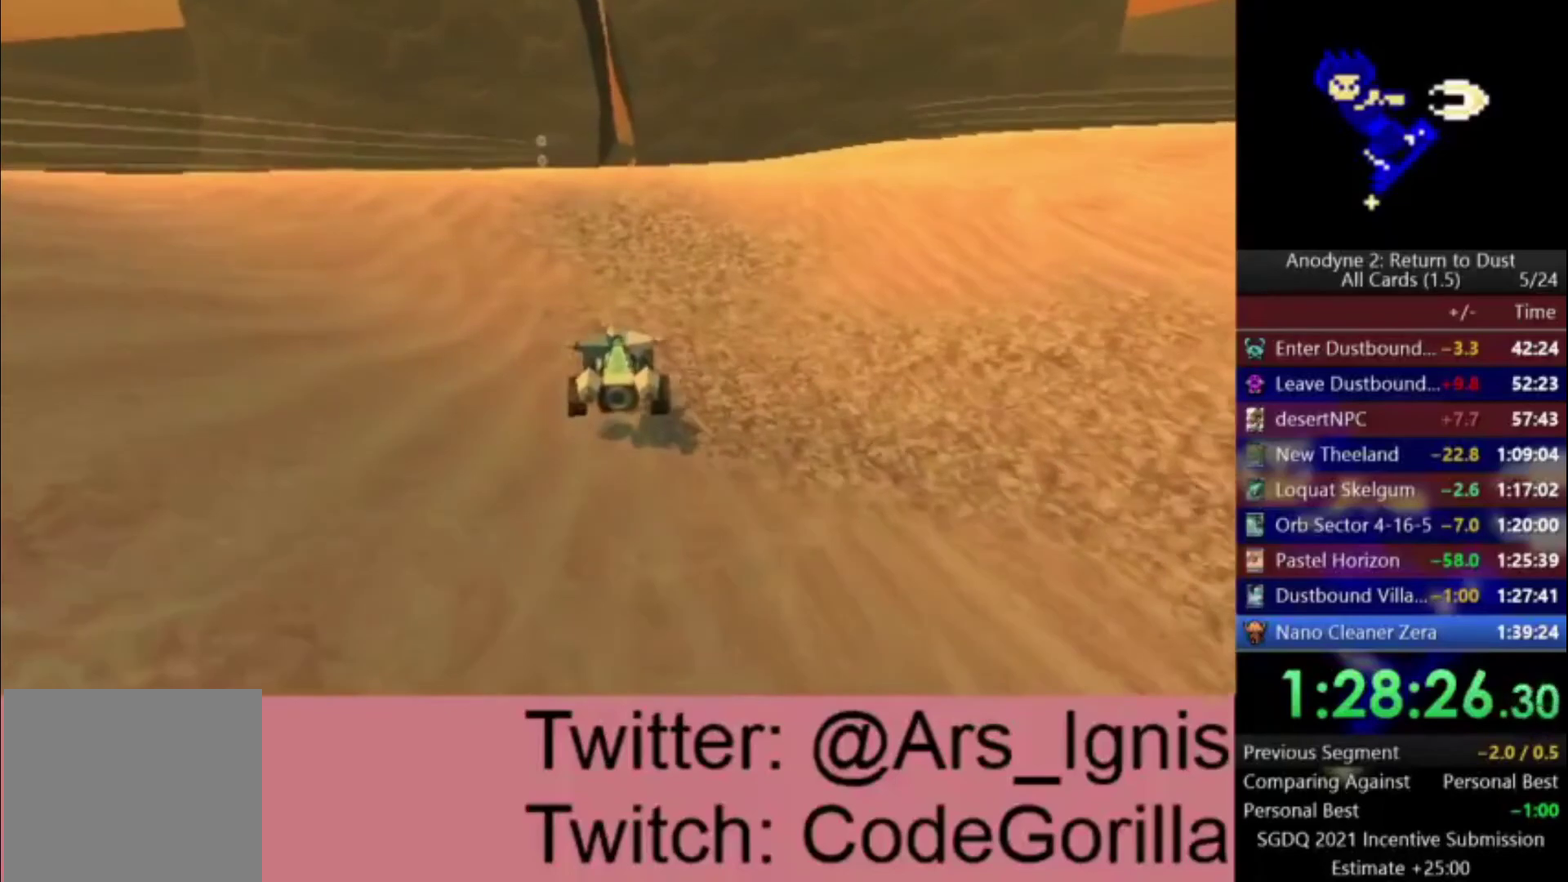
{"buttons": ["A"], "left_stick": "center", "right_stick": "center", "events": []}
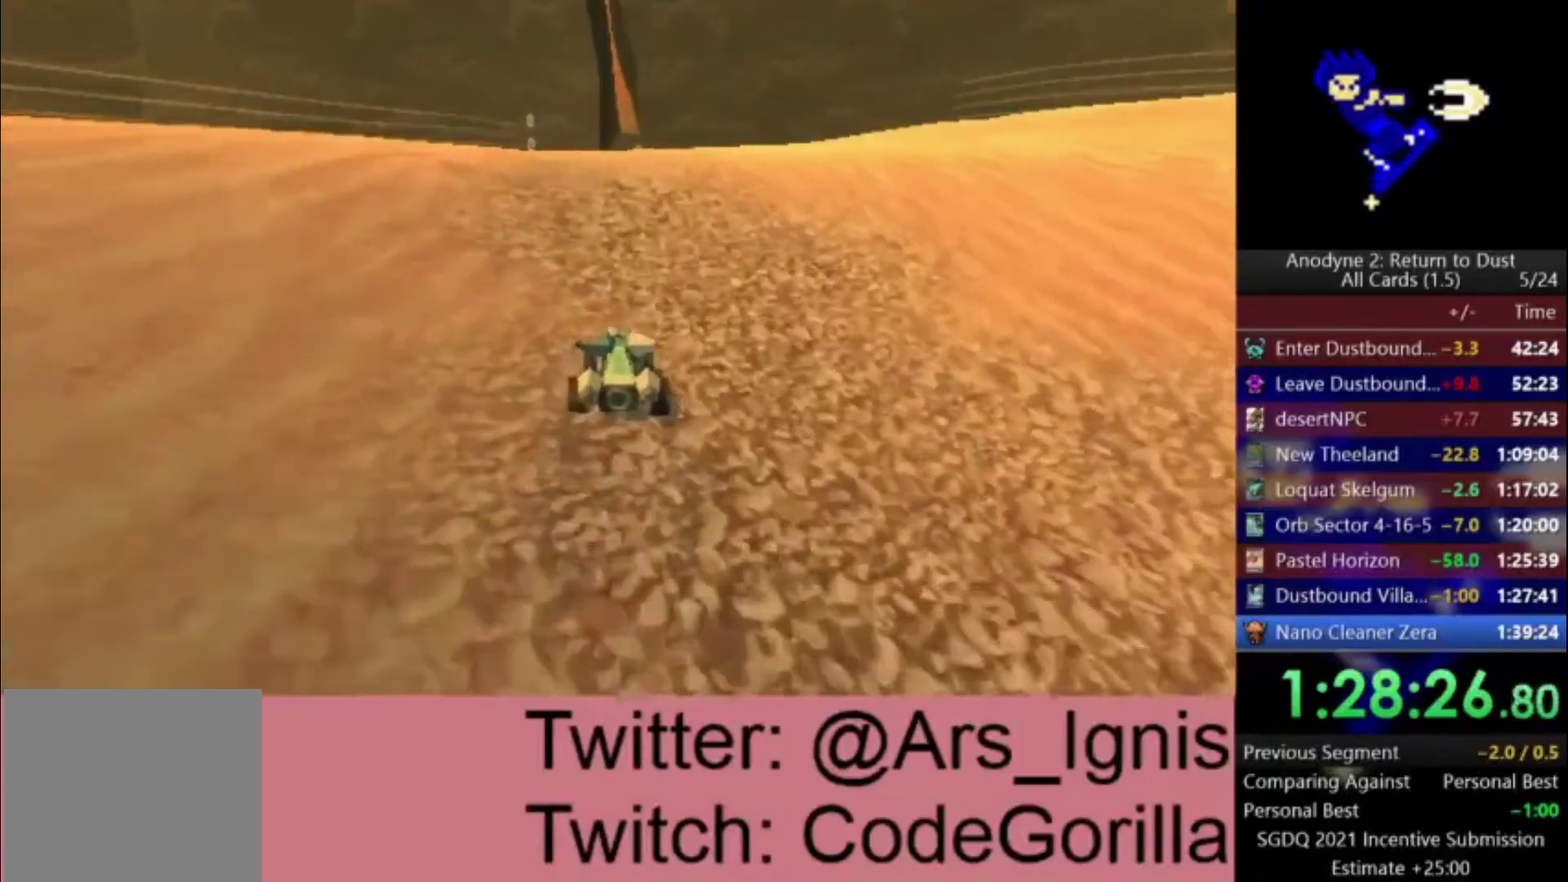
{"buttons": ["A"], "left_stick": "center", "right_stick": "center", "events": []}
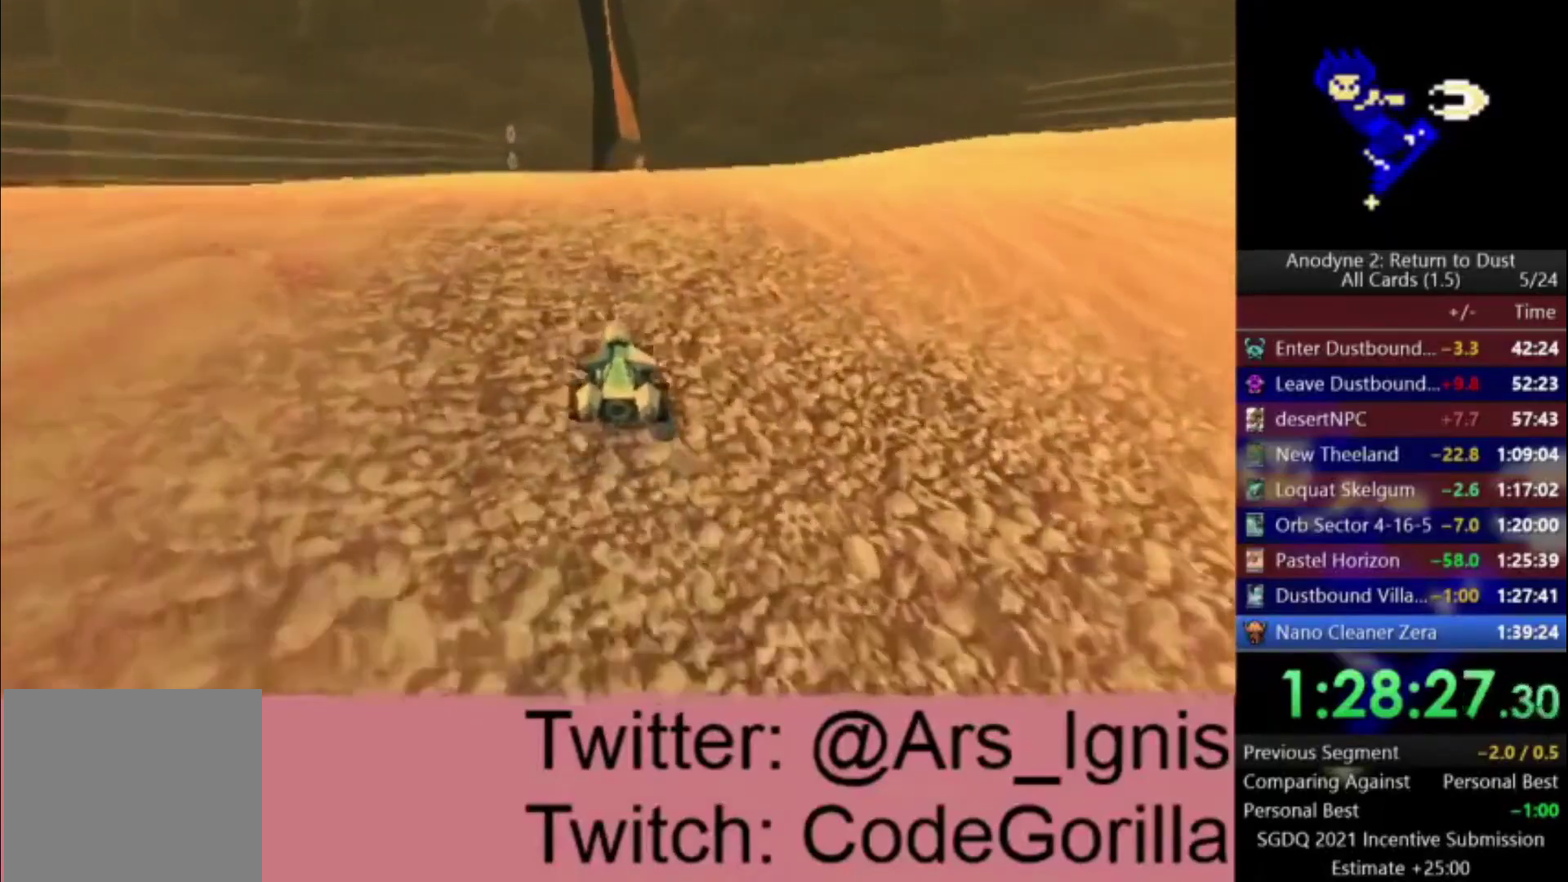
{"buttons": ["A"], "left_stick": "center", "right_stick": "center", "events": []}
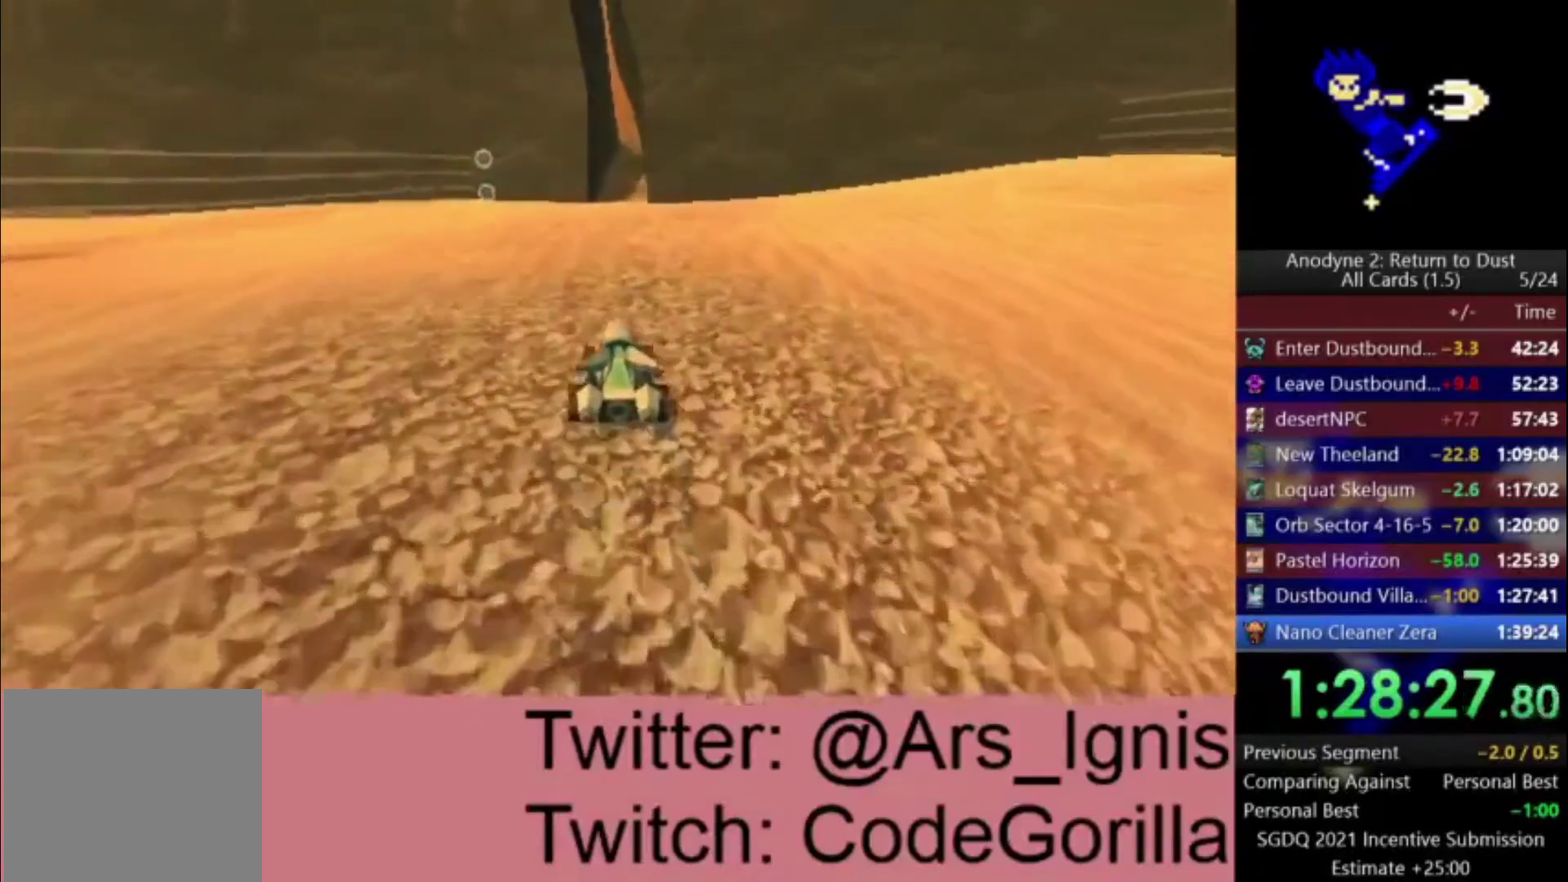
{"buttons": ["A"], "left_stick": "center", "right_stick": "center", "events": []}
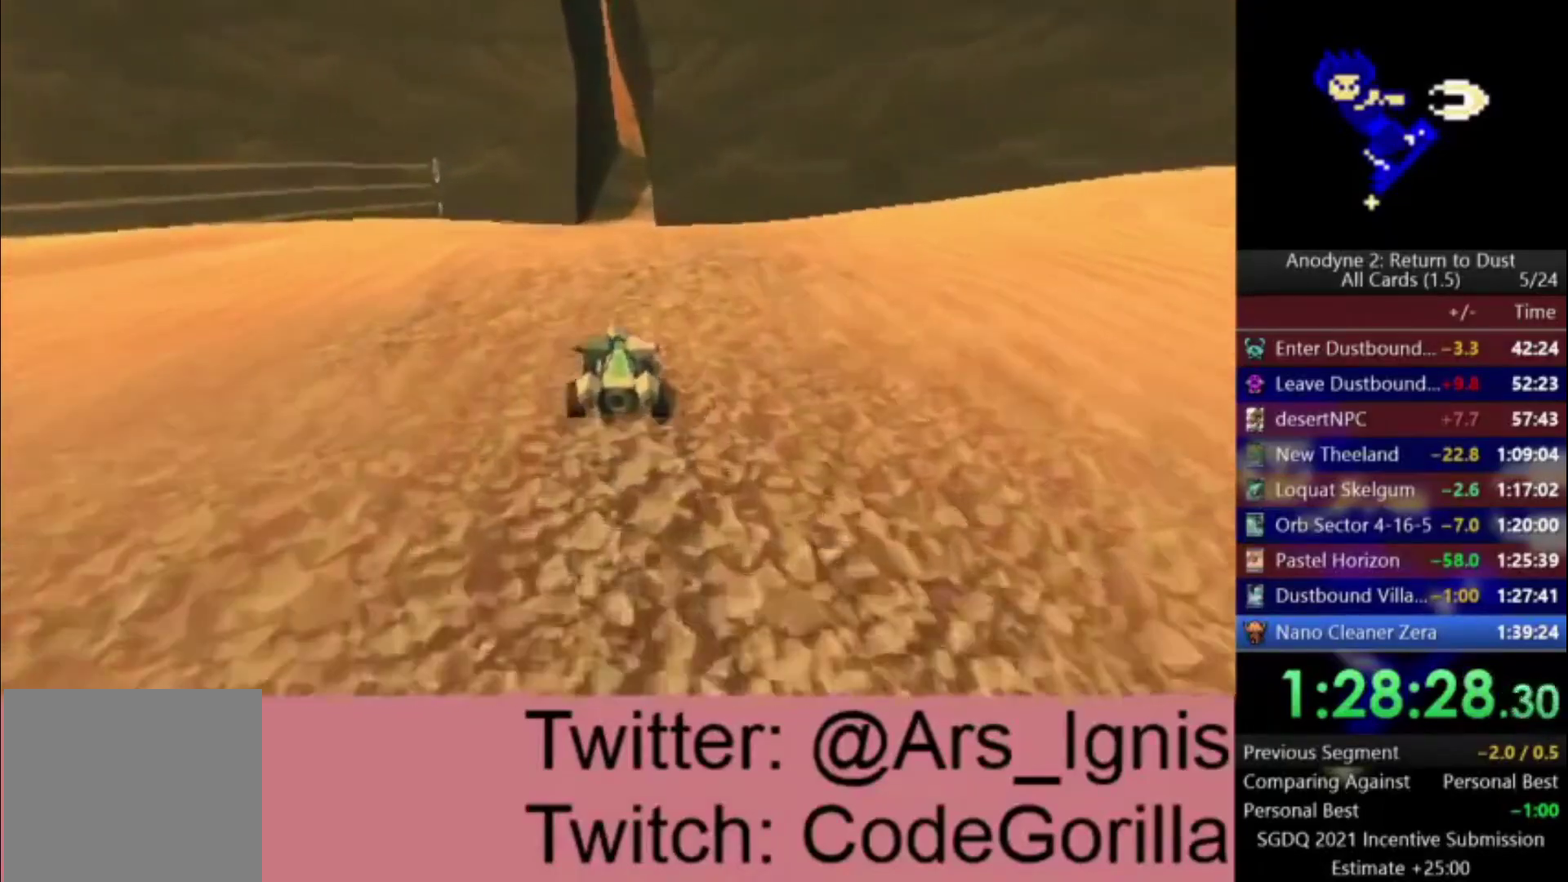
{"buttons": ["A"], "left_stick": "center", "right_stick": "center", "events": []}
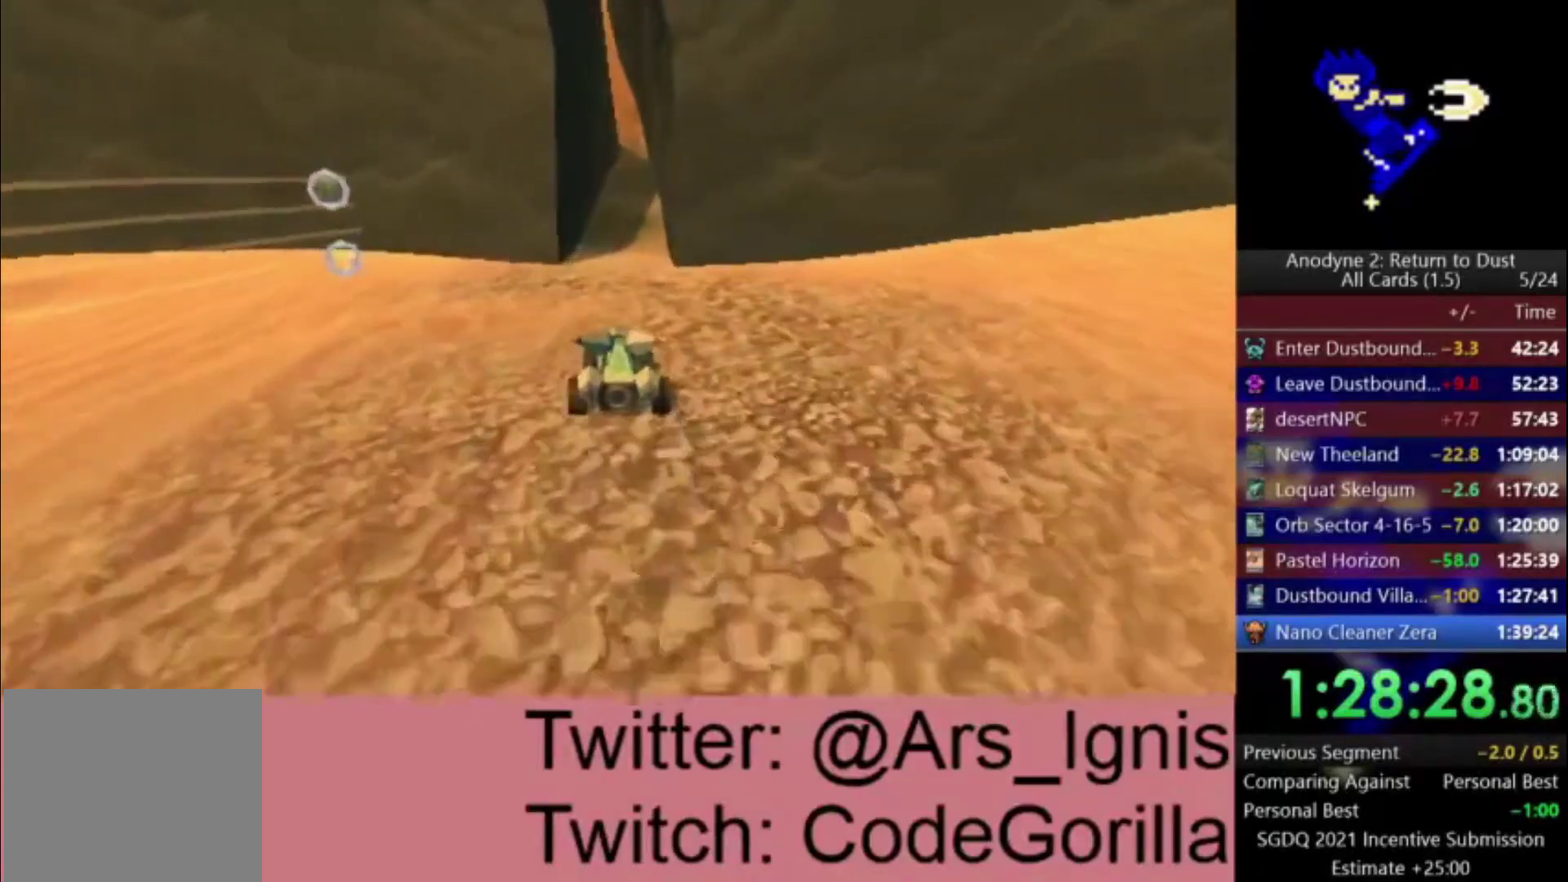
{"buttons": ["A"], "left_stick": "center", "right_stick": "center", "events": []}
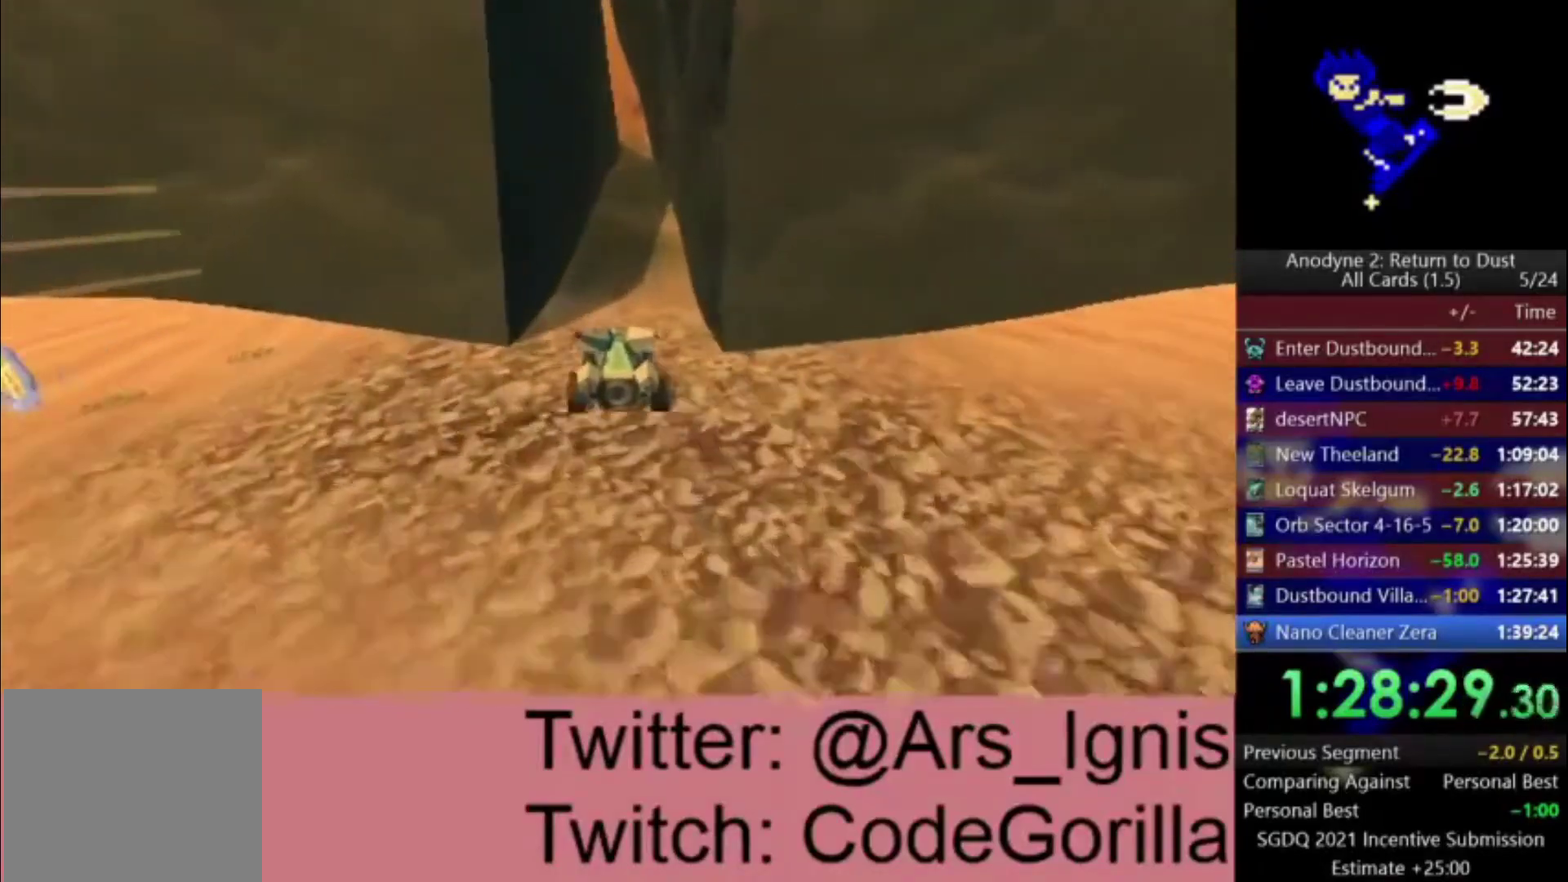
{"buttons": ["A"], "left_stick": "right", "right_stick": "center", "events": [[467, "left_stick", "right"]]}
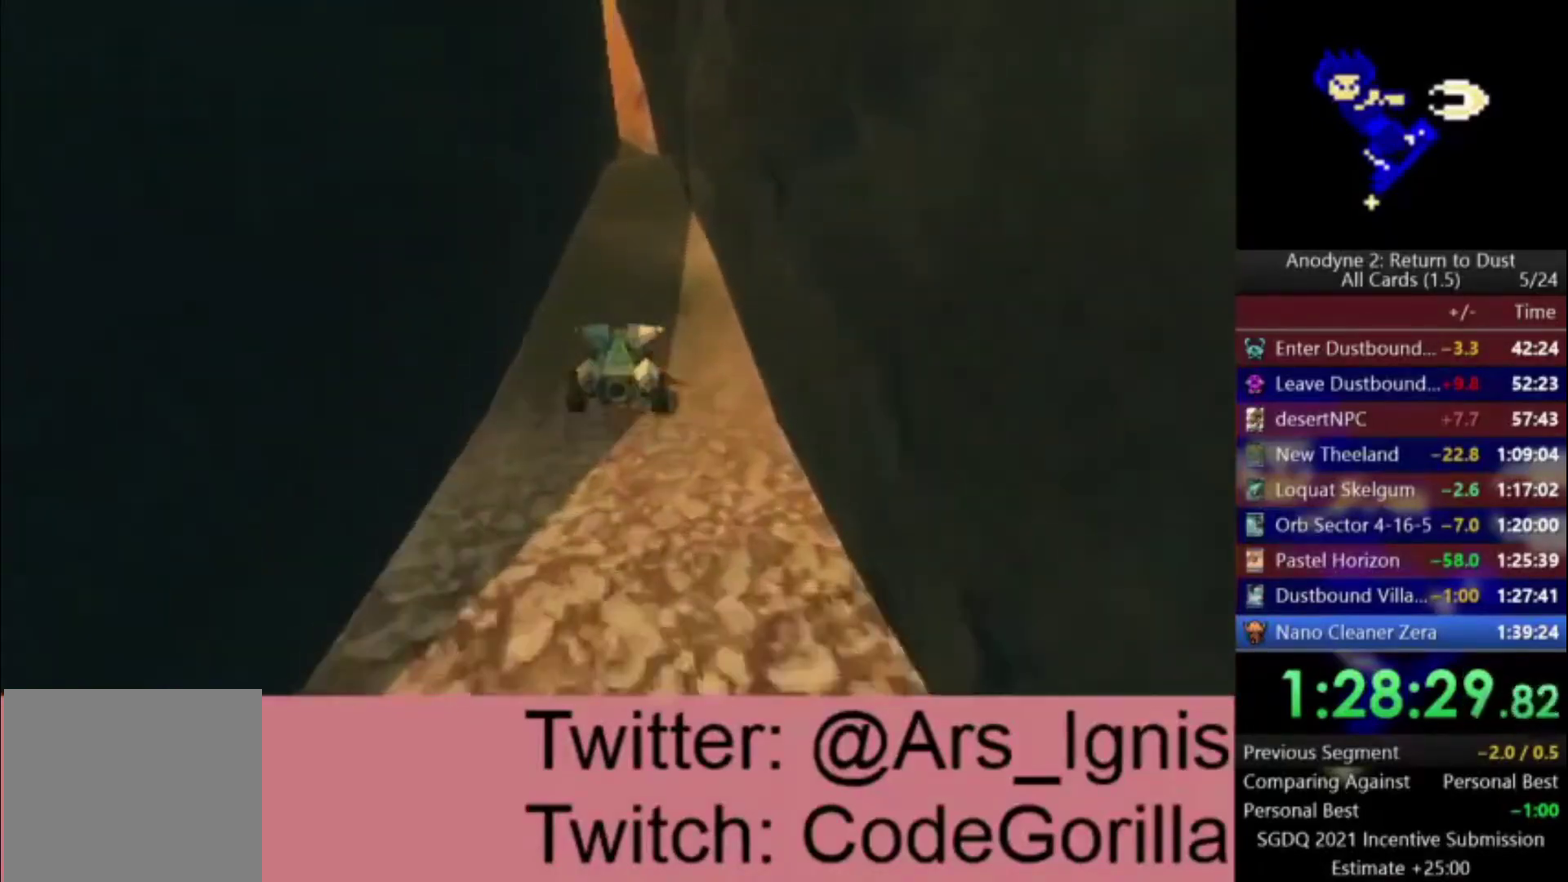
{"buttons": ["A"], "left_stick": "center", "right_stick": "center", "events": [[67, "left_stick", "center"]]}
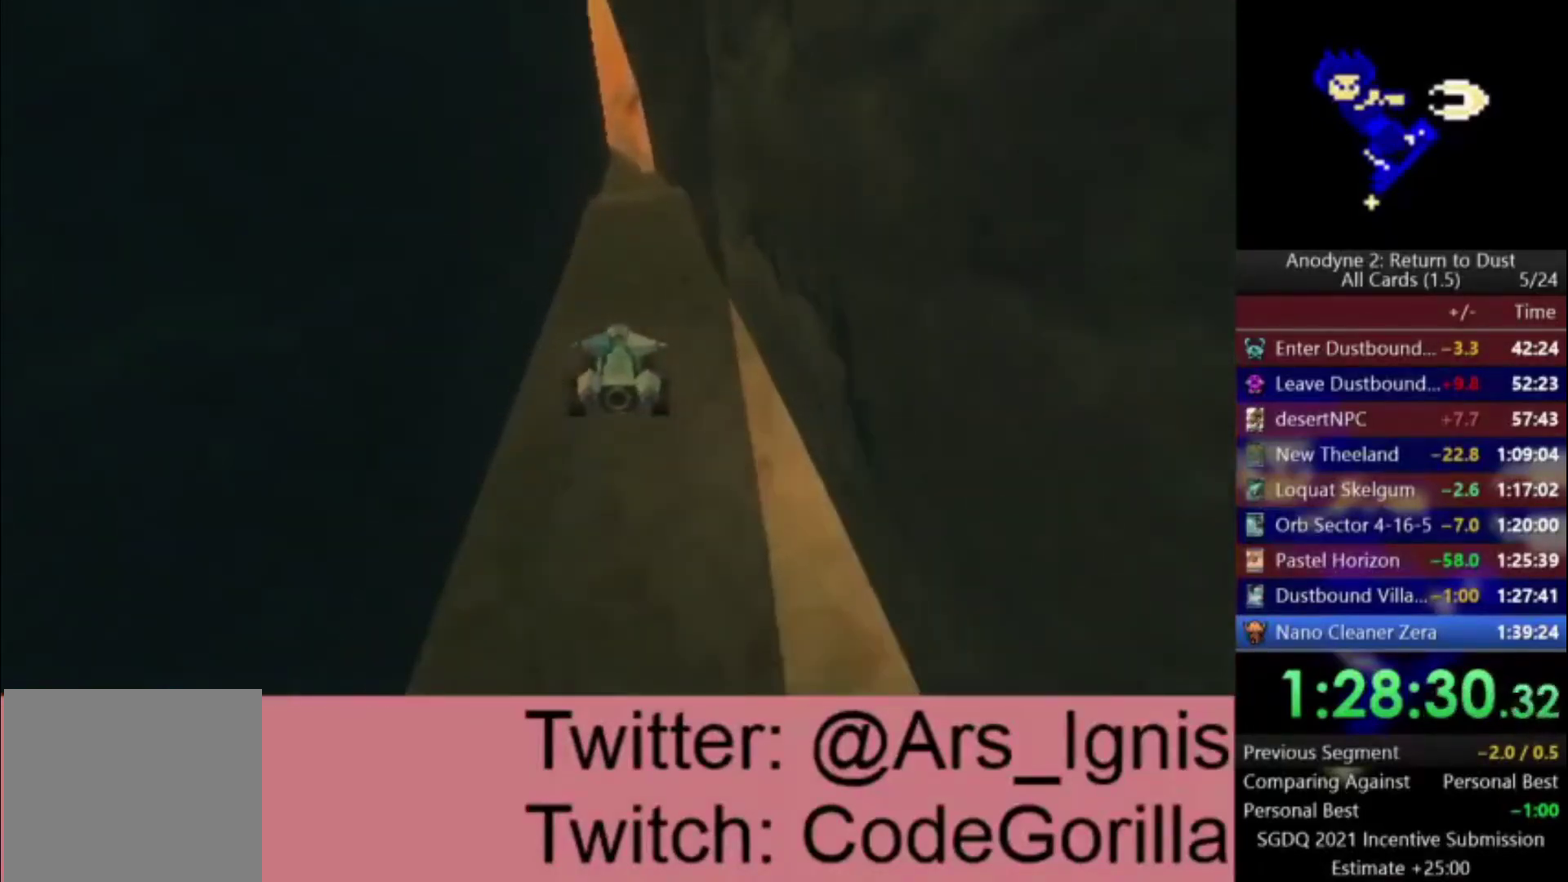
{"buttons": ["A"], "left_stick": "center", "right_stick": "center", "events": [[66, "left_stick", "right"], [167, "left_stick", "center"]]}
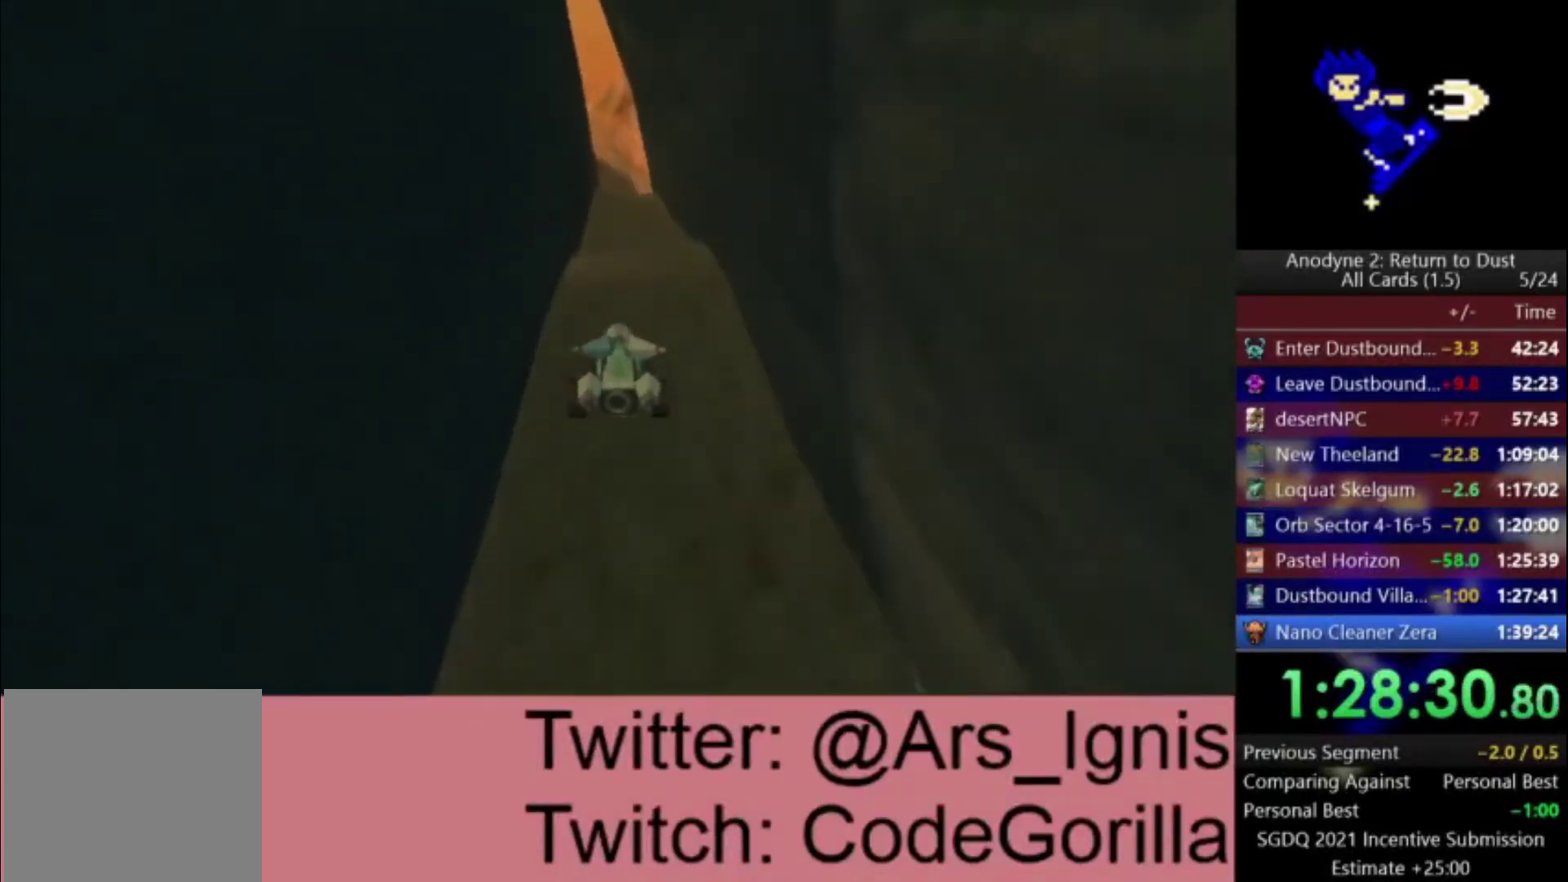
{"buttons": ["A"], "left_stick": "center", "right_stick": "center", "events": []}
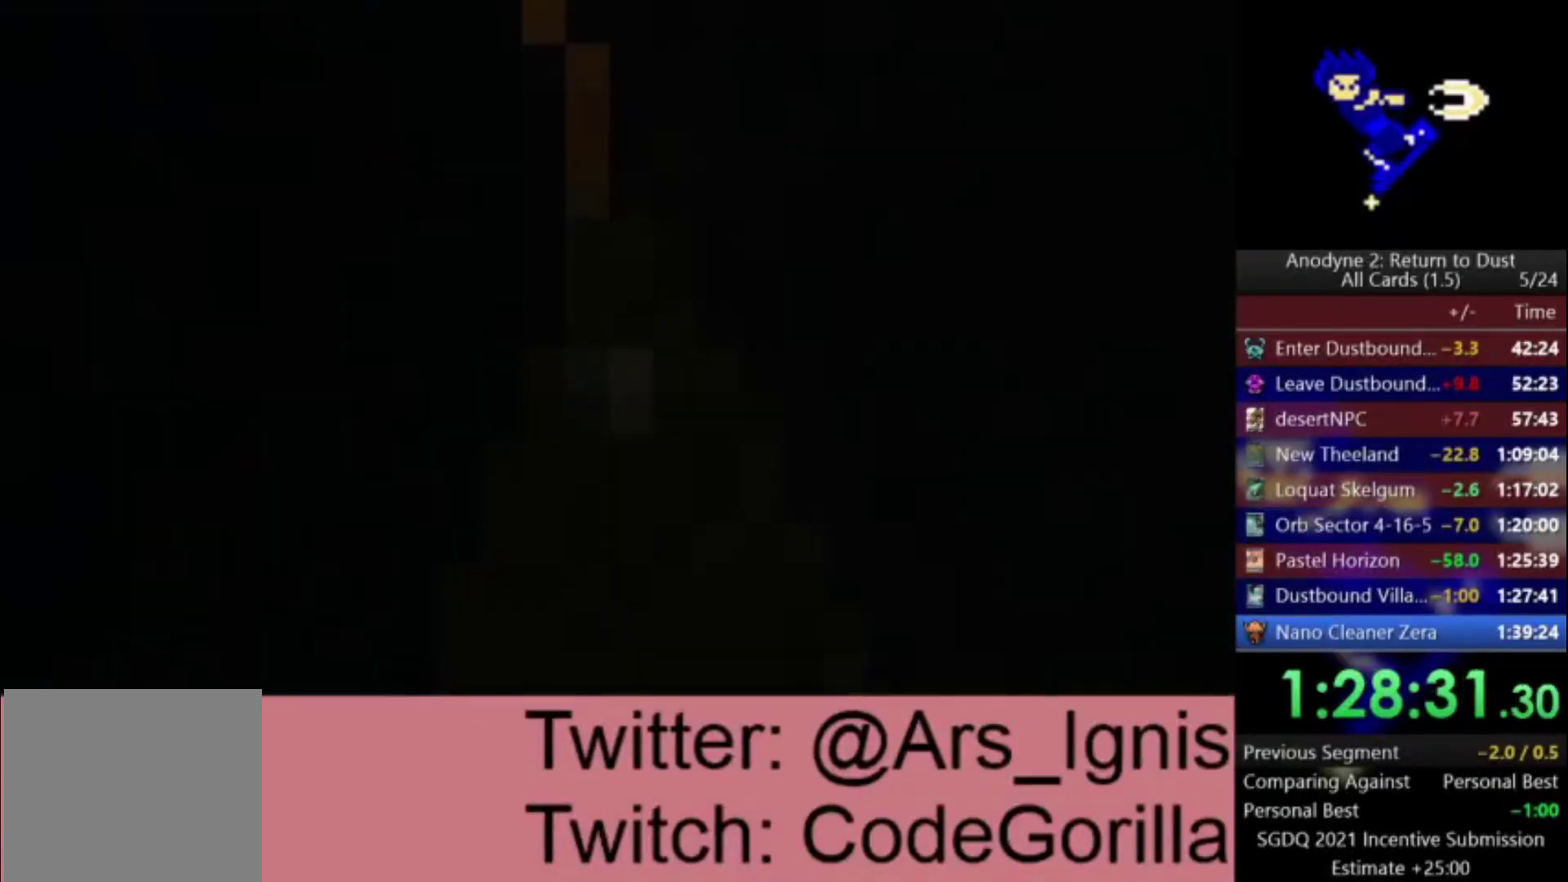
{"buttons": ["A"], "left_stick": "center", "right_stick": "center", "events": []}
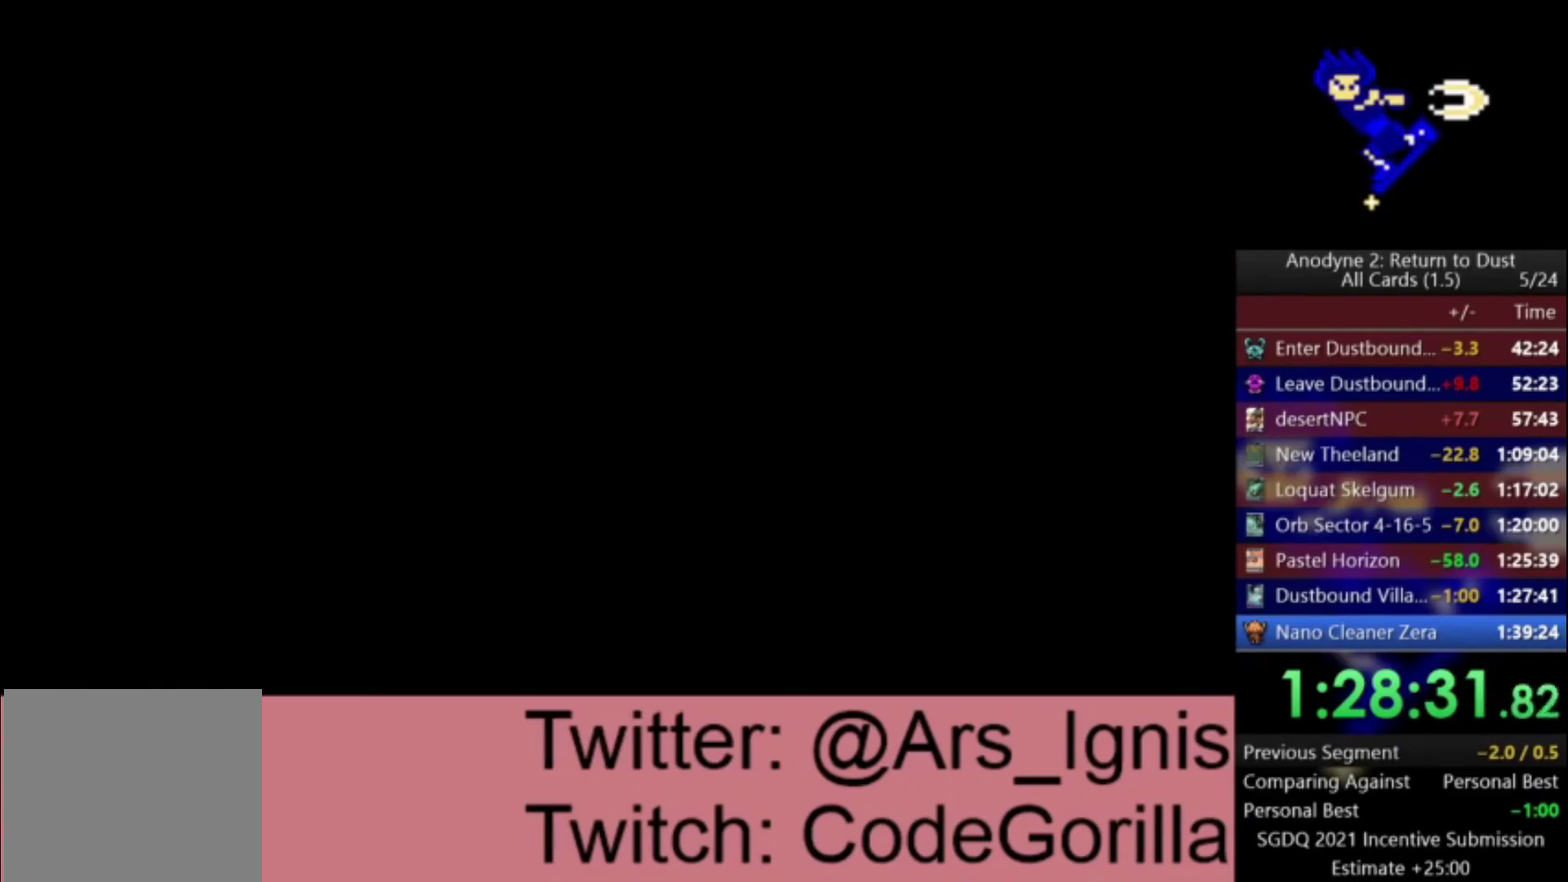
{"buttons": ["A"], "left_stick": "center", "right_stick": "center", "events": []}
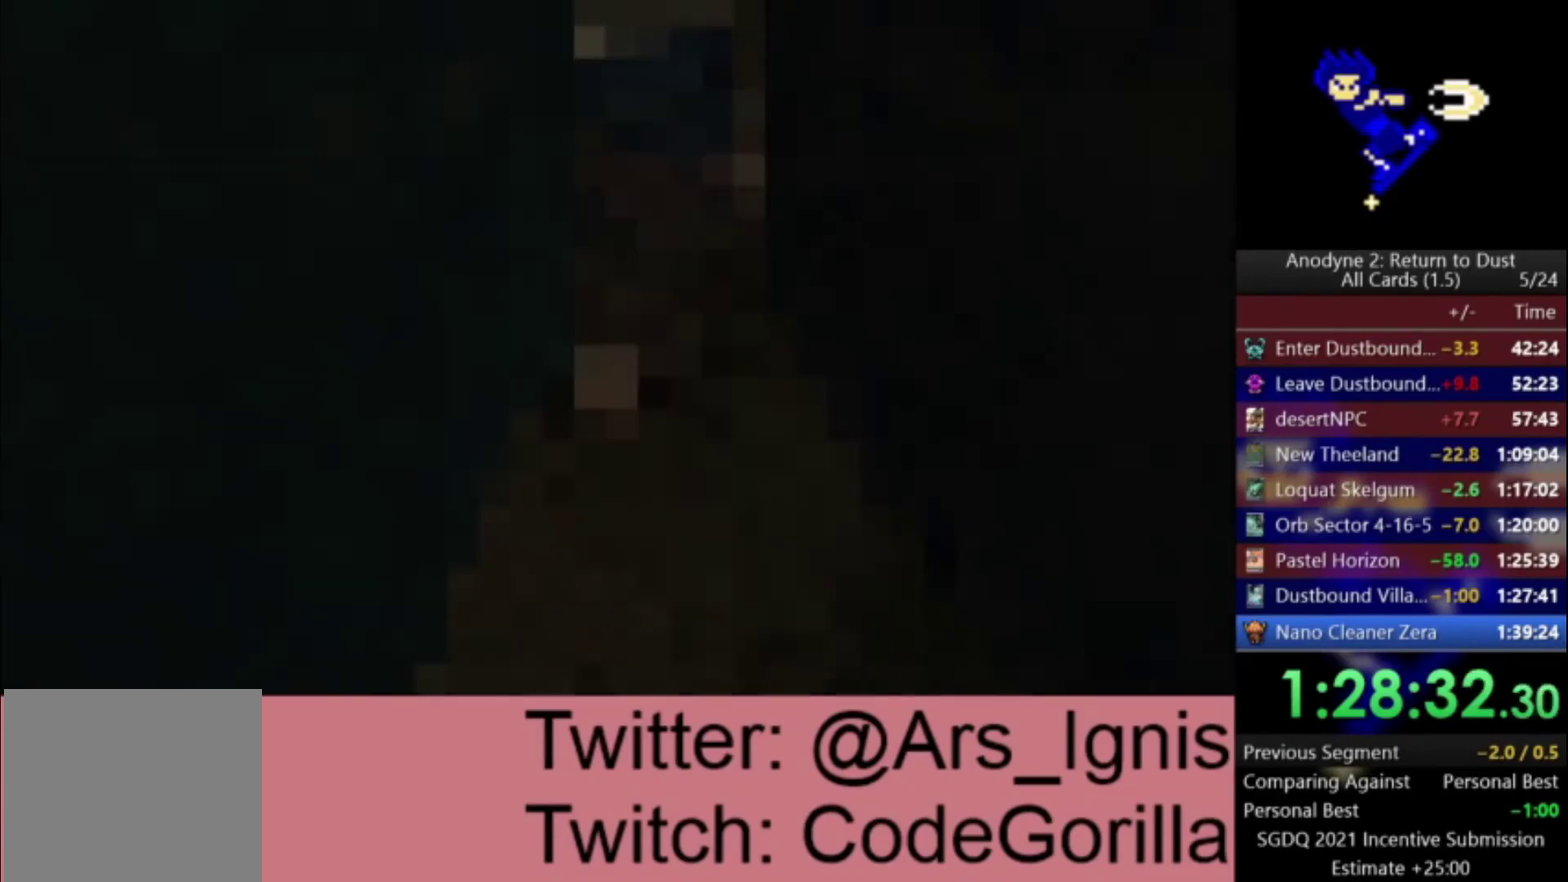
{"buttons": ["A"], "left_stick": "left", "right_stick": "center", "events": [[433, "left_stick", "left"]]}
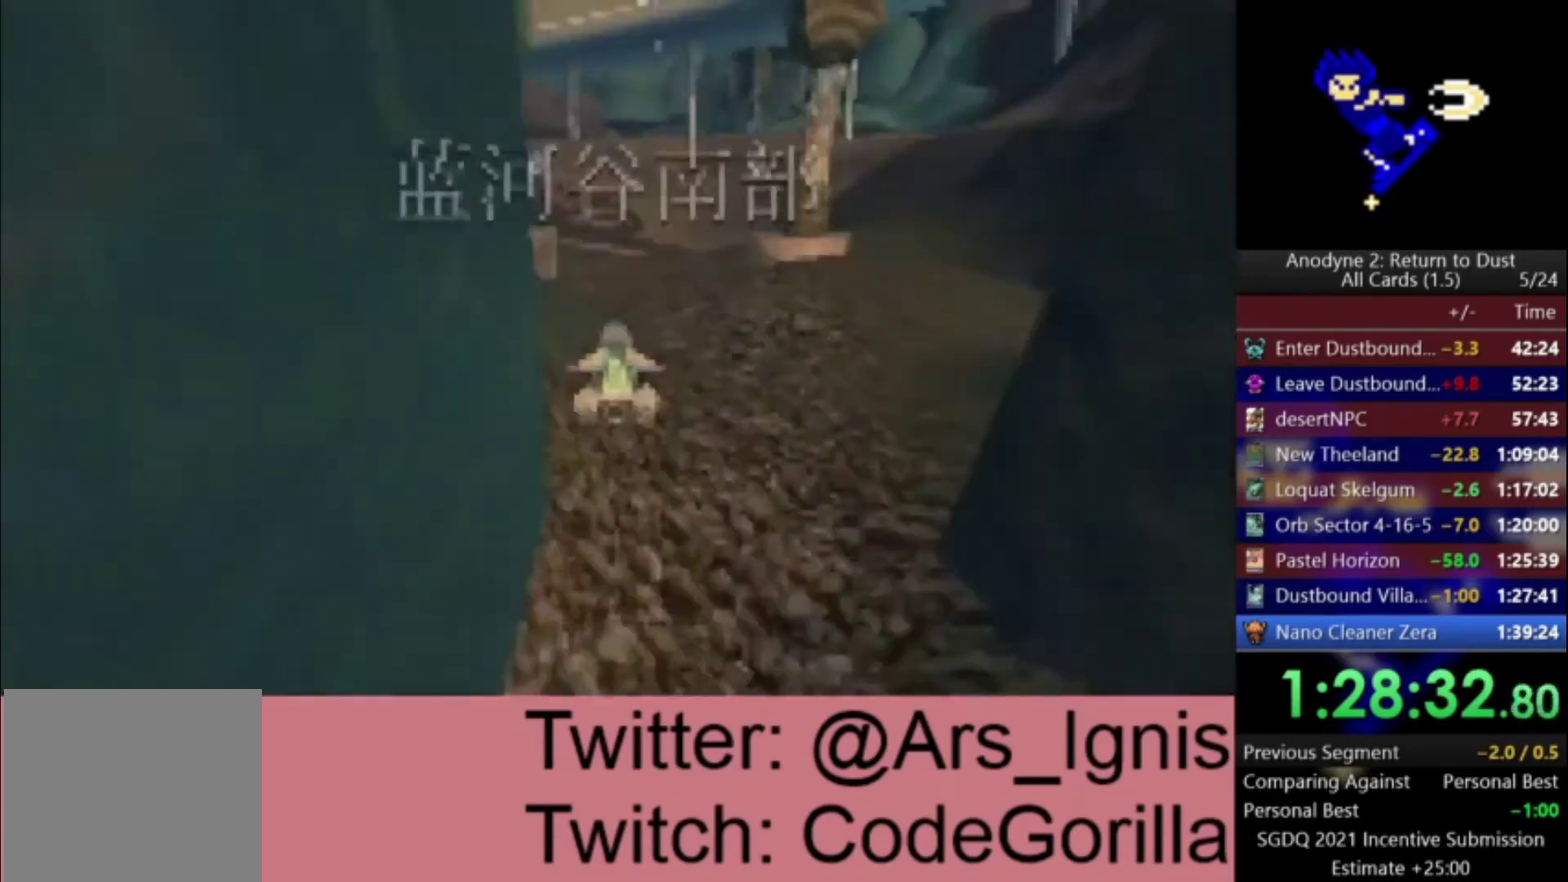
{"buttons": ["A"], "left_stick": "left", "right_stick": "center", "events": []}
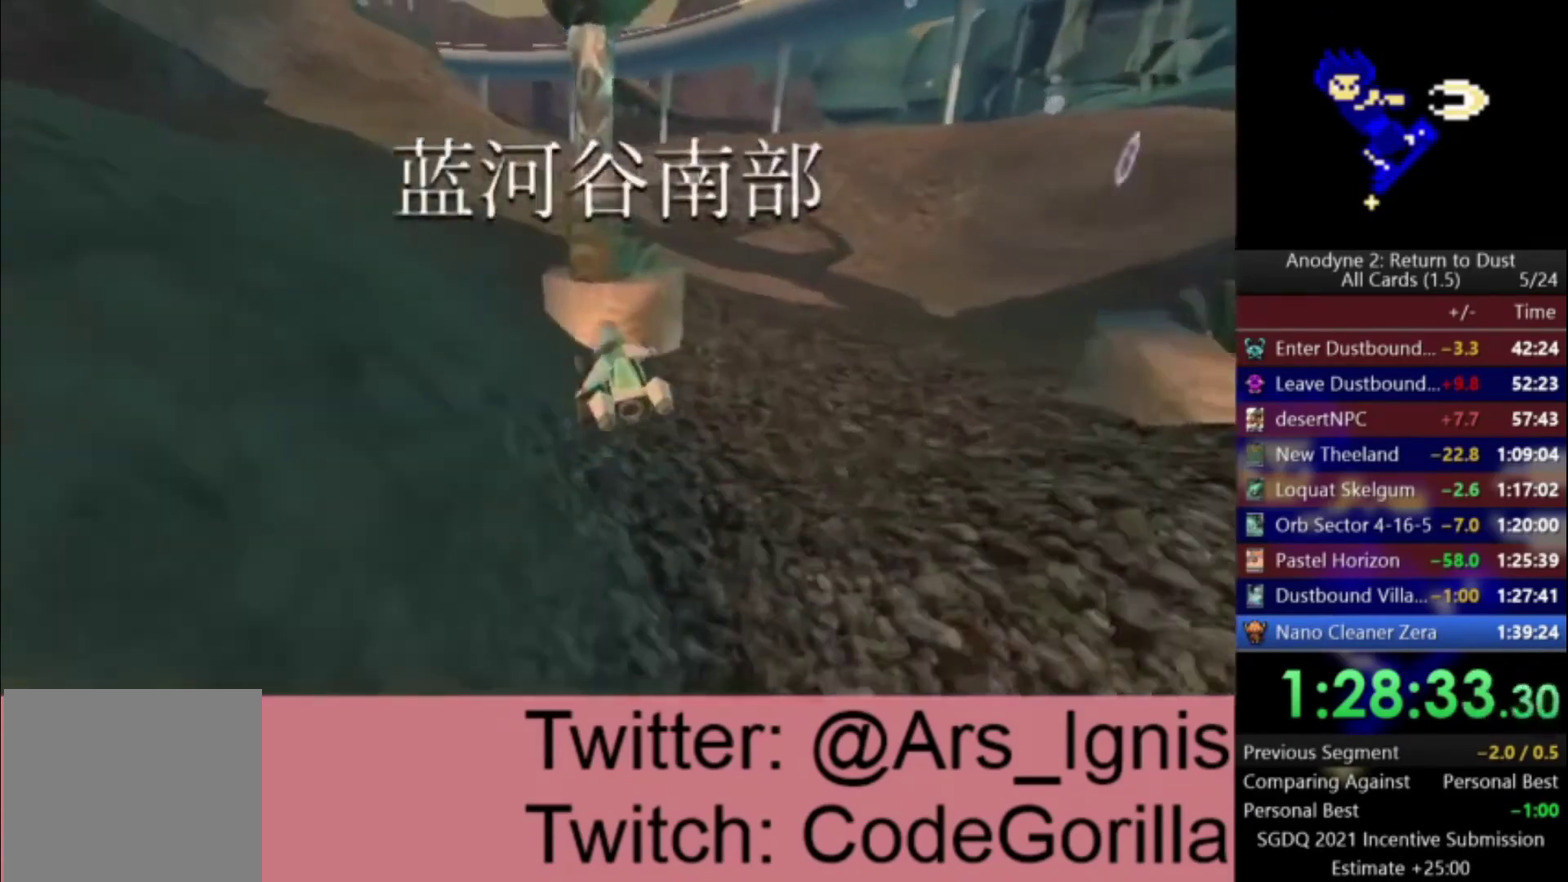
{"buttons": ["A"], "left_stick": "right", "right_stick": "center", "events": [[367, "left_stick", "right"]]}
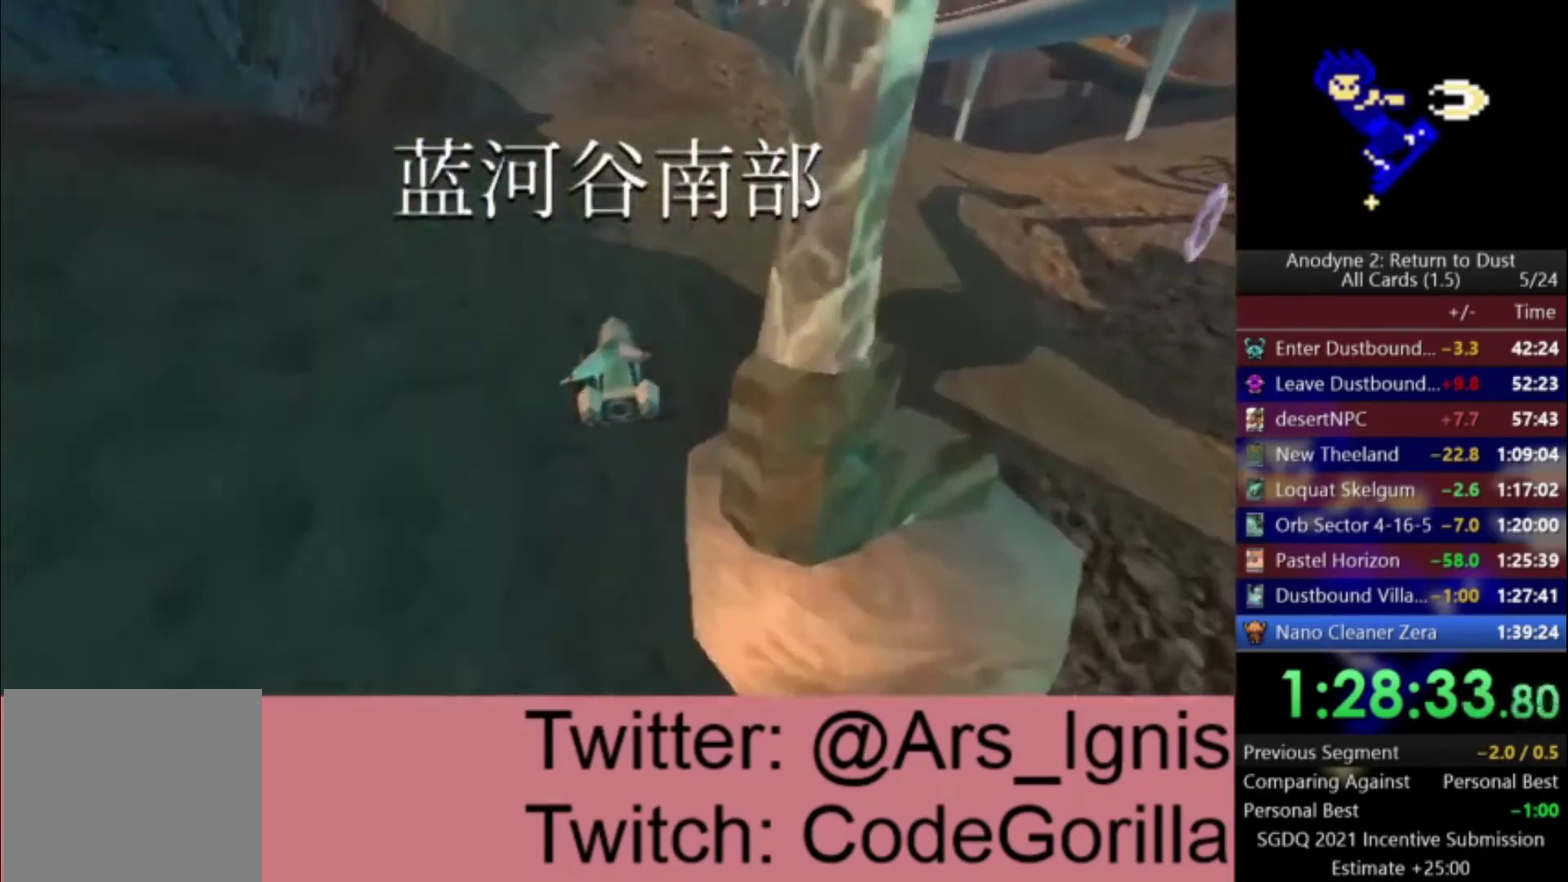
{"buttons": ["A"], "left_stick": "center", "right_stick": "center", "events": [[234, "left_stick", "center"]]}